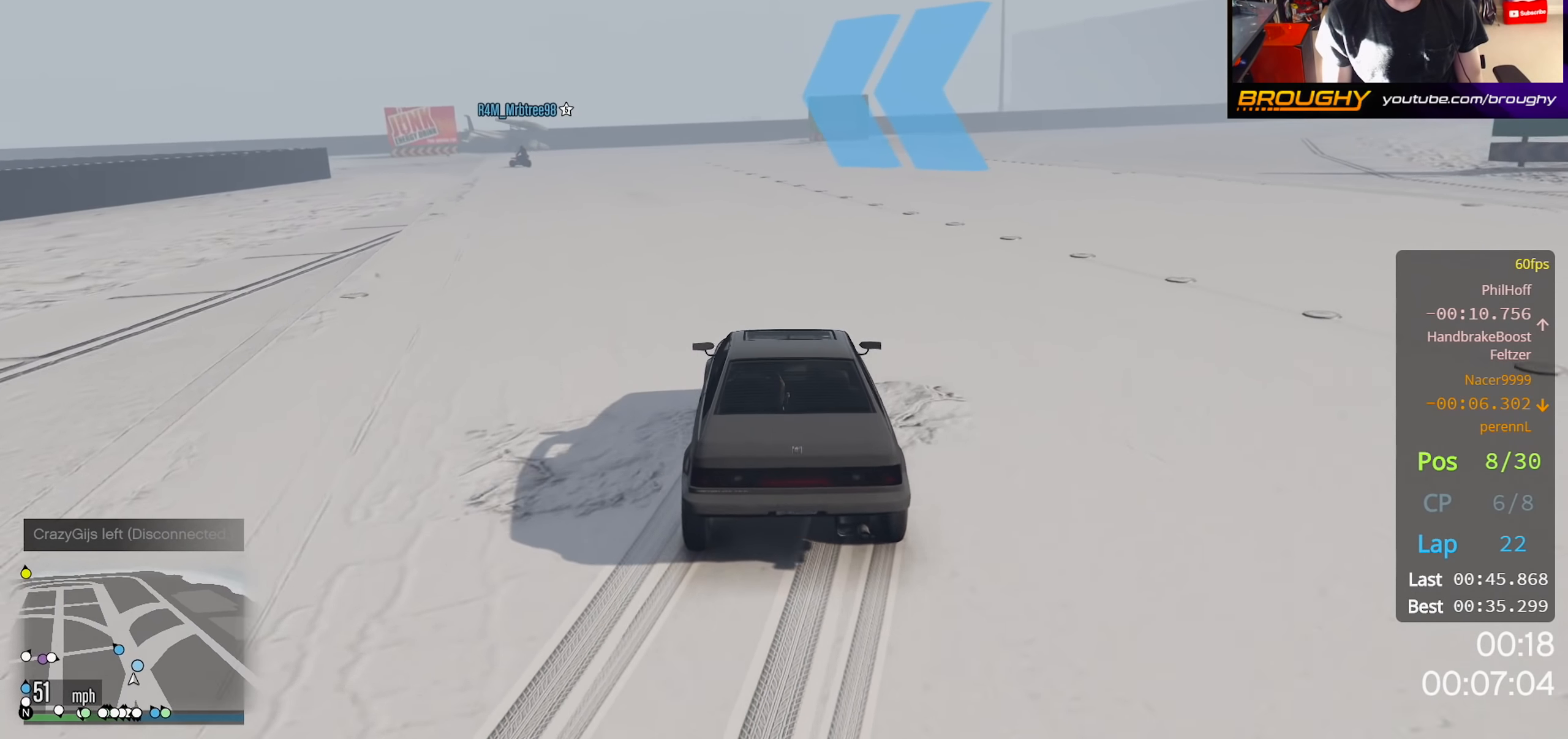
Gameplay with a controller (Xbox layout); each line is a JSON object with the inputs held at the frame after it. "events" lists button and stick changes between this image and that frame as [ms after this image, input, new state], when the widget could be followed in between.
{"buttons": ["R2"], "left_stick": "up-left", "right_stick": "left", "events": [[50, "R2", "down"], [233, "left_stick", "up-right"], [316, "left_stick", "center"], [483, "left_stick", "up-left"]]}
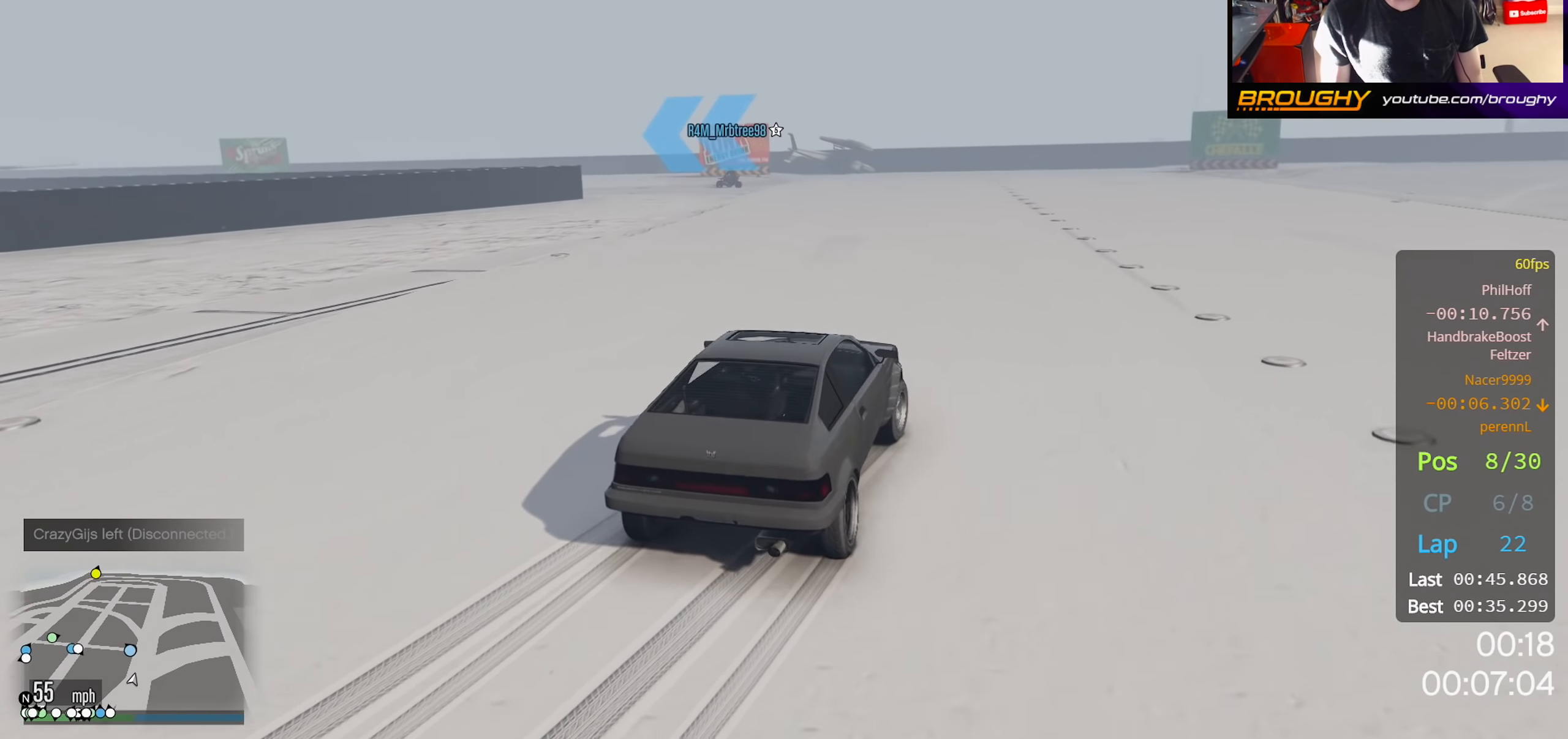
{"buttons": ["R2"], "left_stick": "up-left", "right_stick": "left", "events": []}
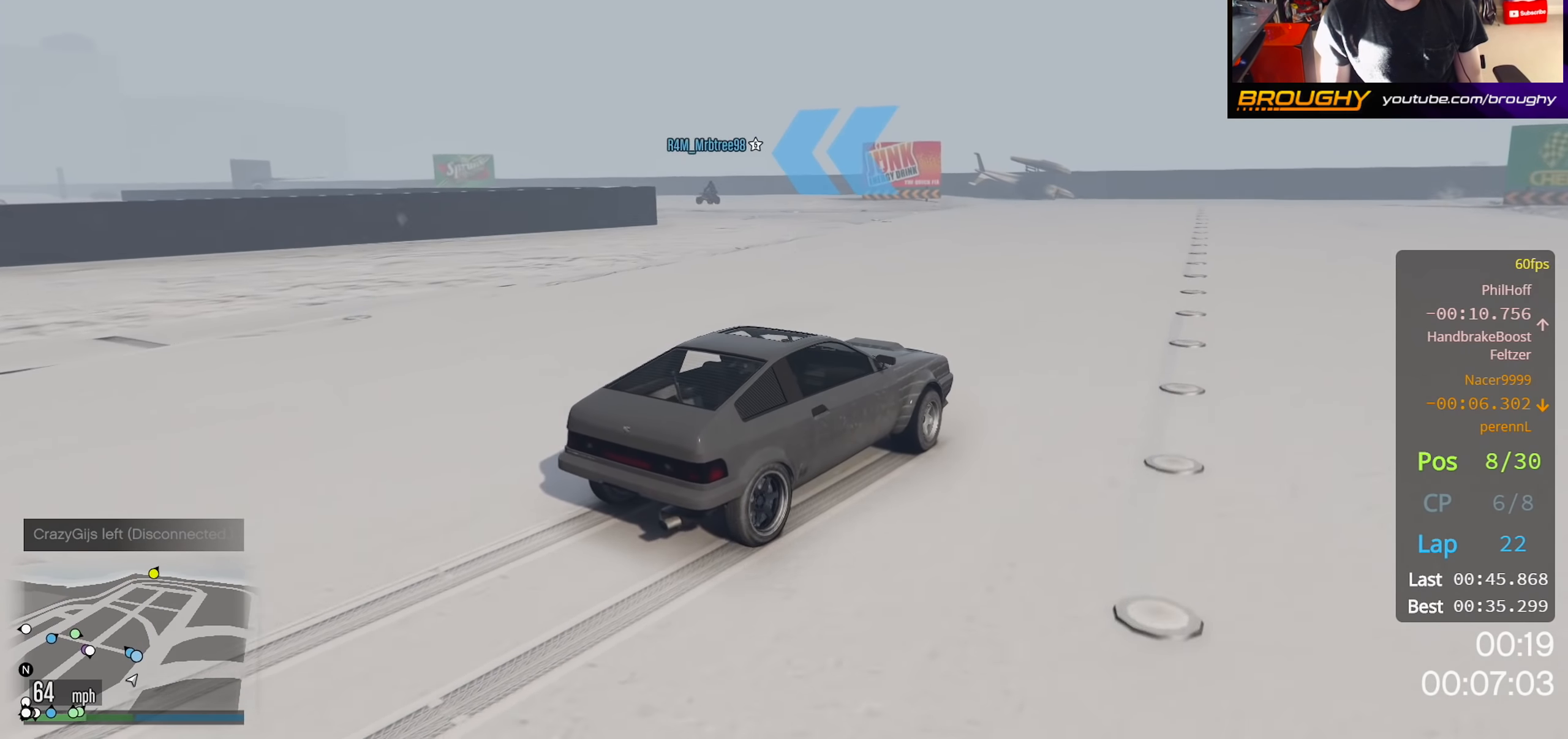
{"buttons": ["L2"], "left_stick": "up-left", "right_stick": "left", "events": [[50, "R2", "up"], [183, "L2", "down"]]}
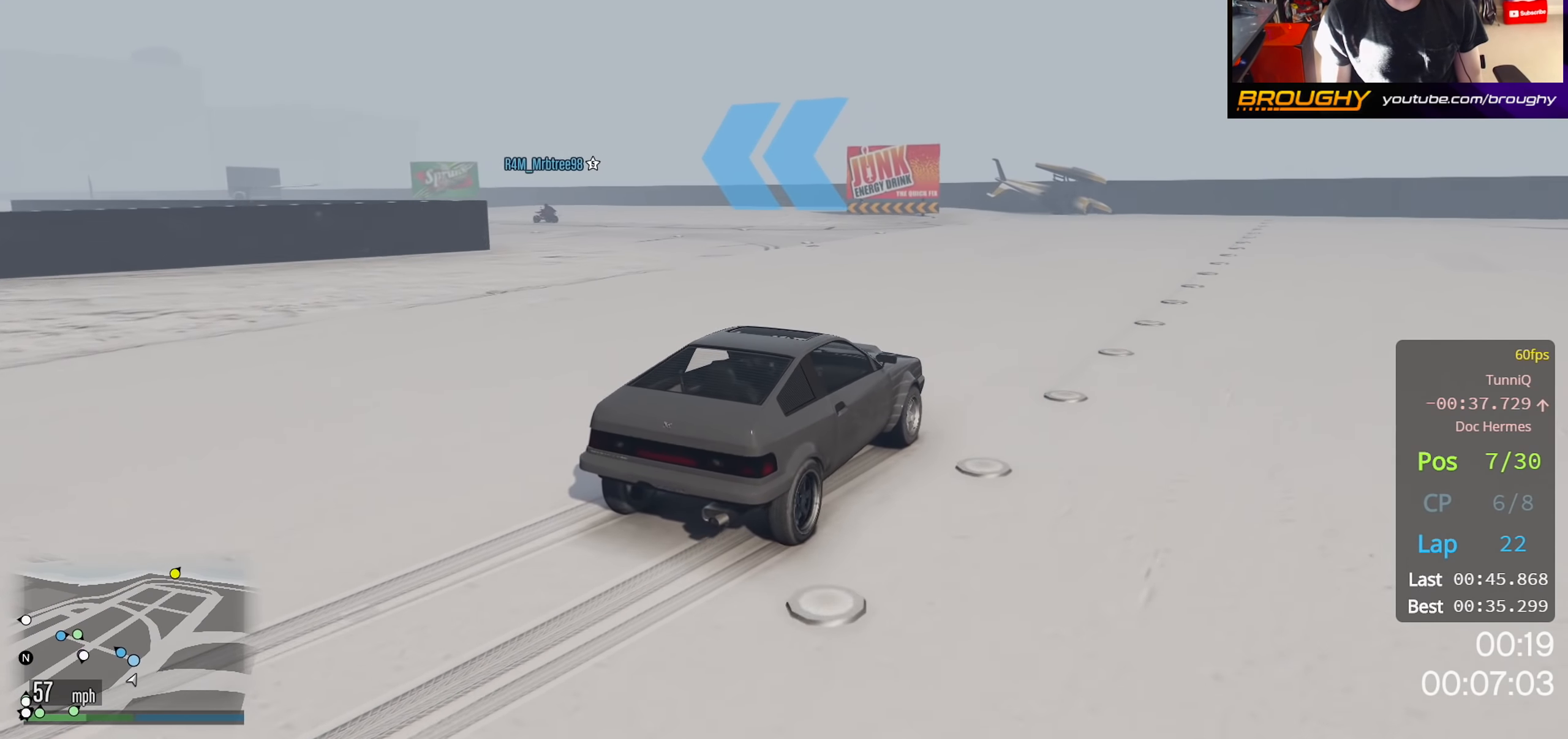
{"buttons": [], "left_stick": "up-left", "right_stick": "left", "events": [[116, "L2", "up"]]}
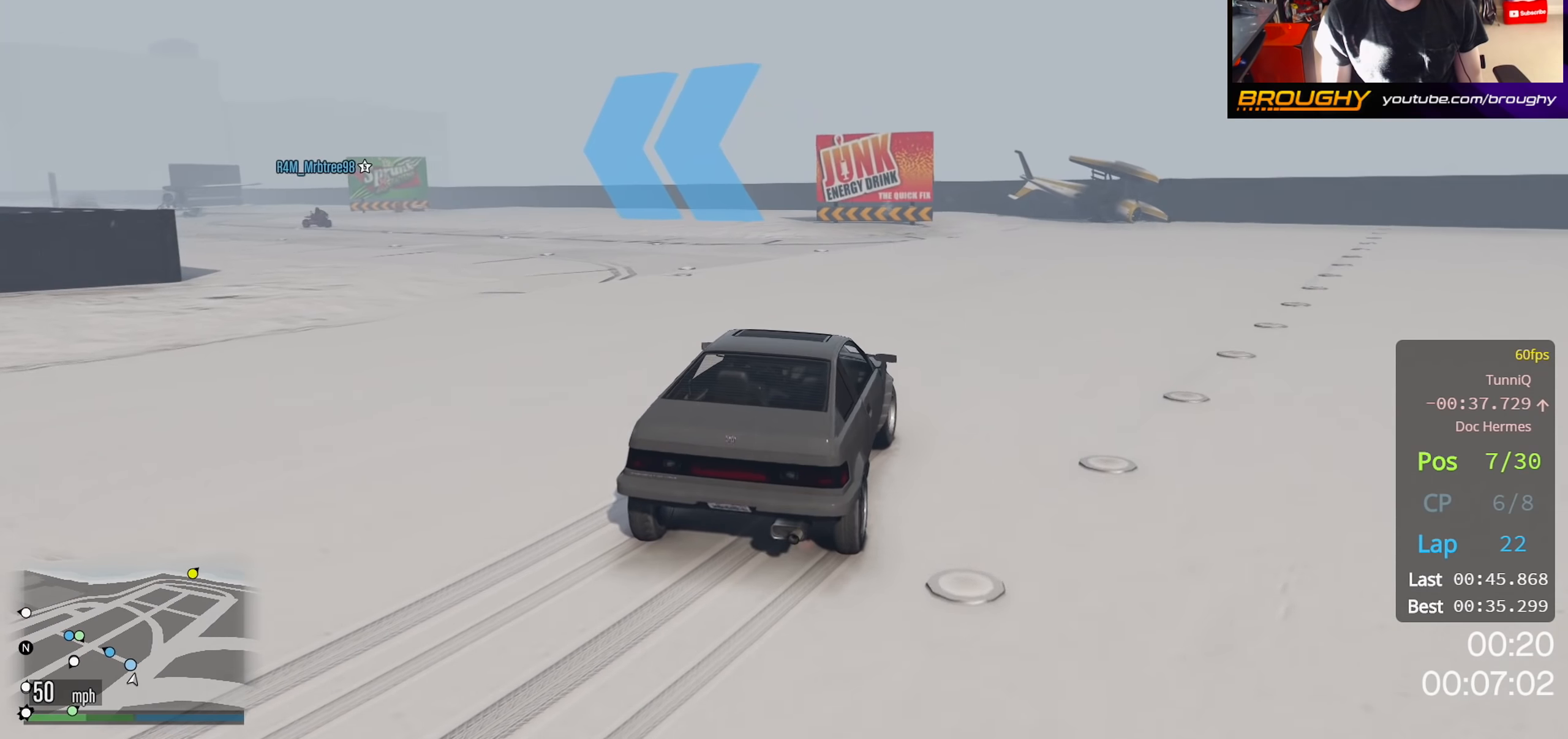
{"buttons": ["R2"], "left_stick": "up-left", "right_stick": "left", "events": [[383, "R2", "down"]]}
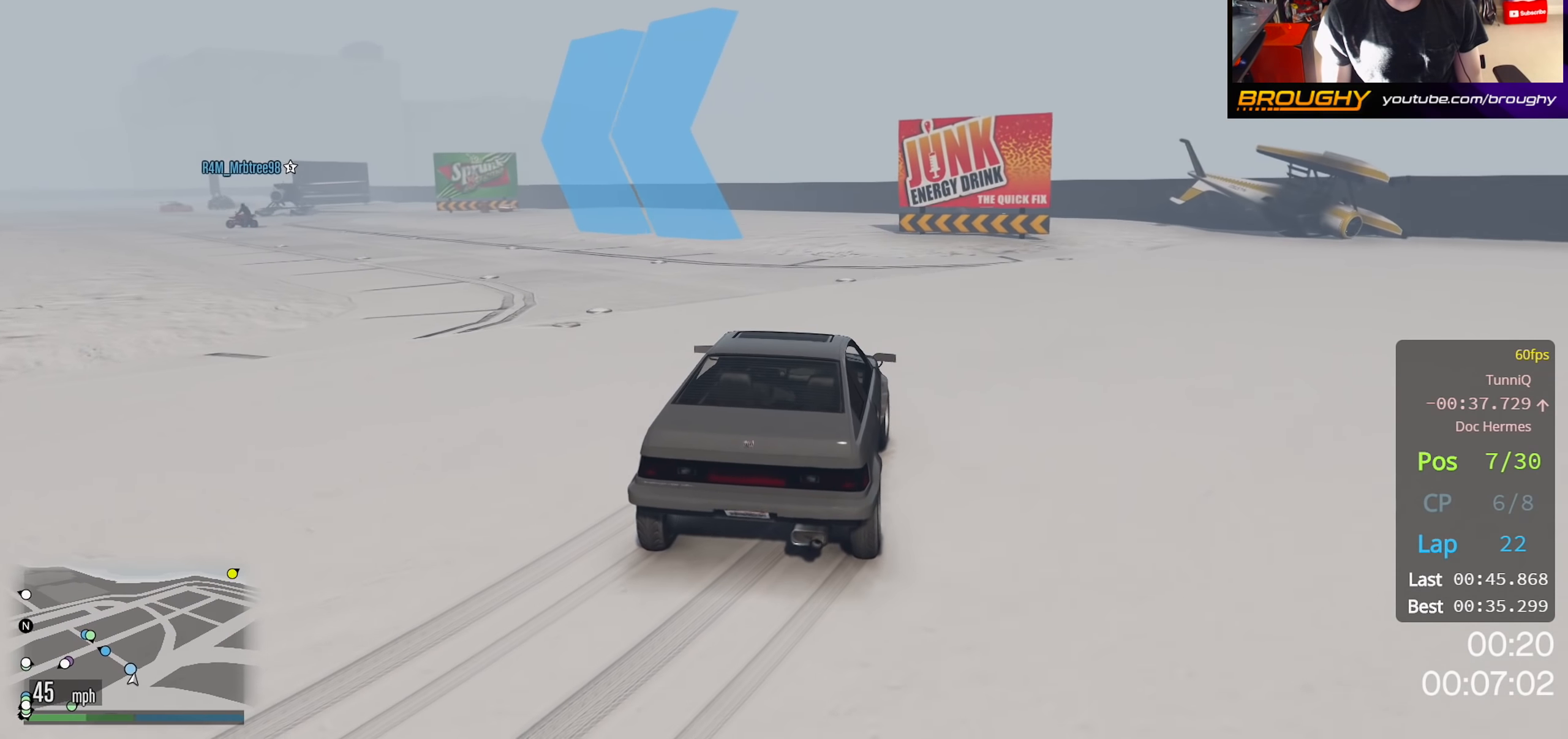
{"buttons": [], "left_stick": "up-left", "right_stick": "left", "events": [[450, "R2", "up"]]}
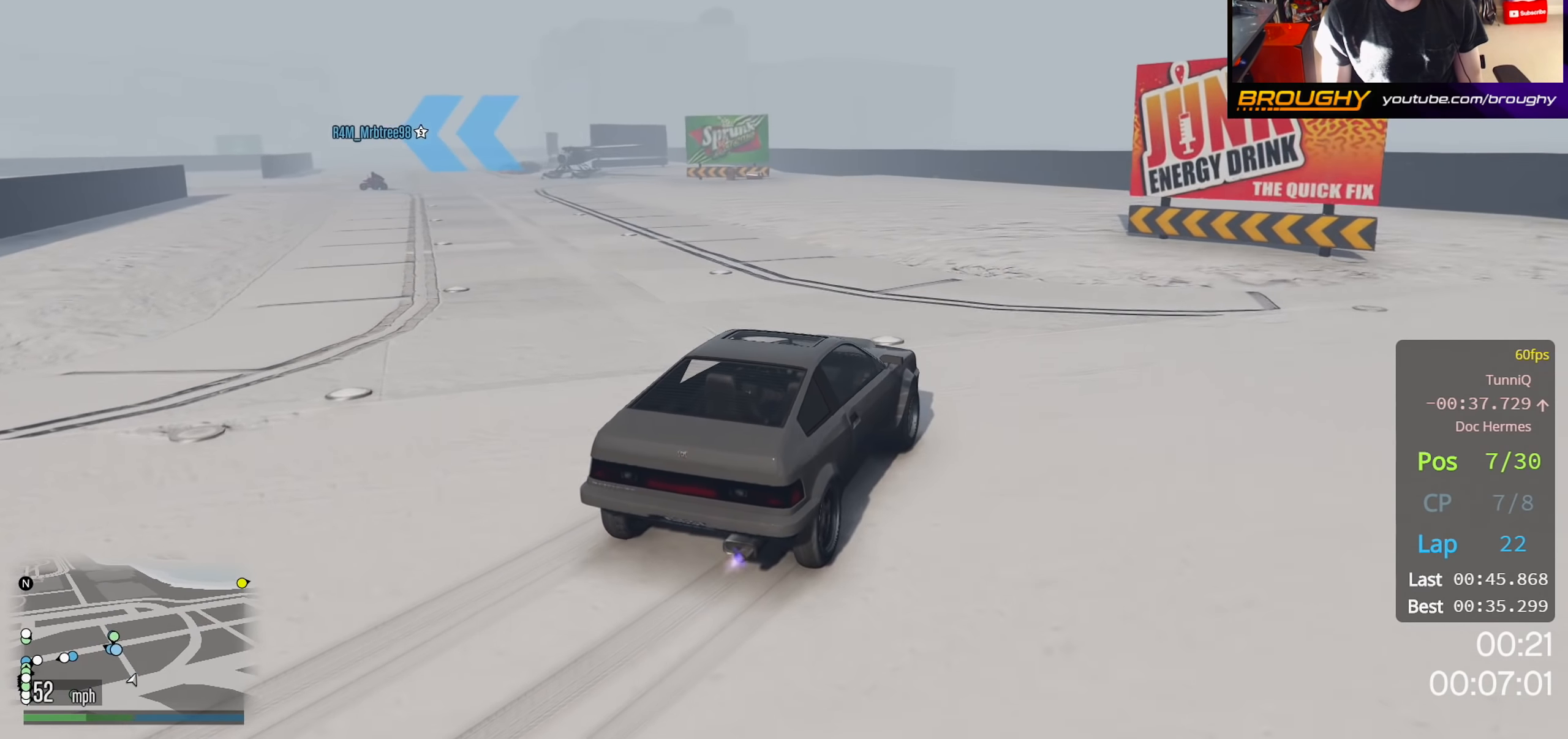
{"buttons": [], "left_stick": "up-left", "right_stick": "left", "events": []}
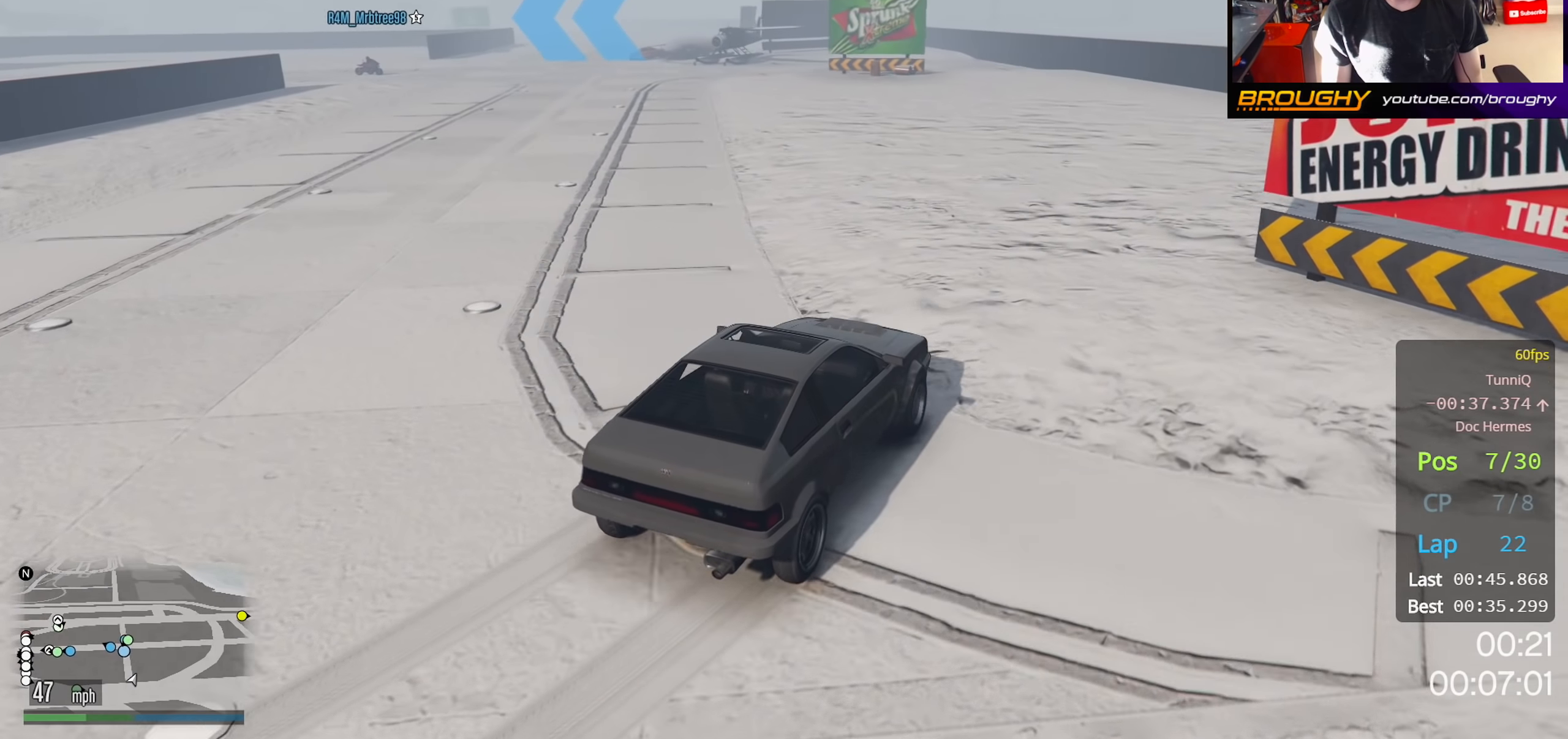
{"buttons": [], "left_stick": "up-left", "right_stick": "left", "events": [[200, "R2", "down"], [416, "R2", "up"]]}
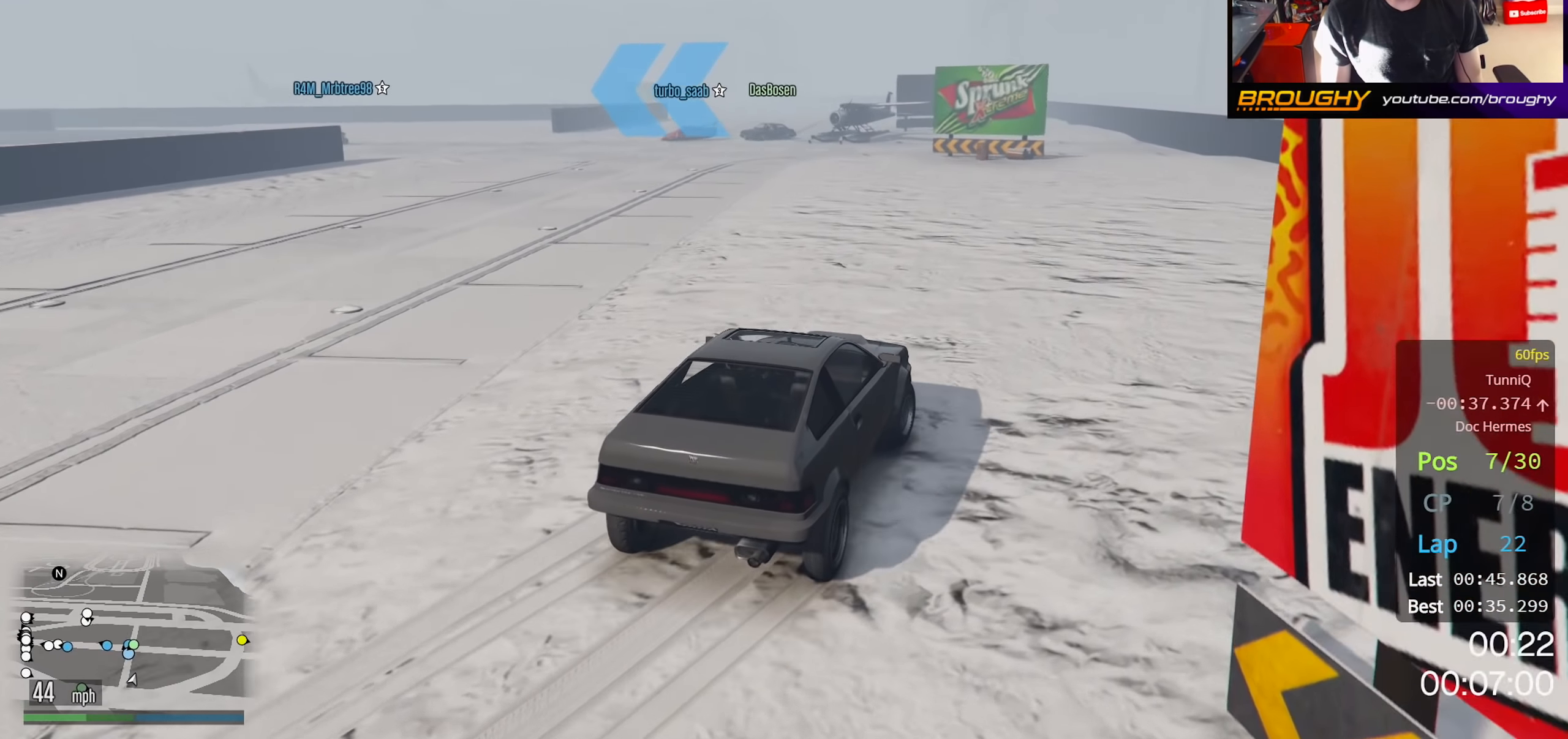
{"buttons": [], "left_stick": "up-left", "right_stick": "left", "events": [[166, "R2", "down"], [500, "R2", "up"]]}
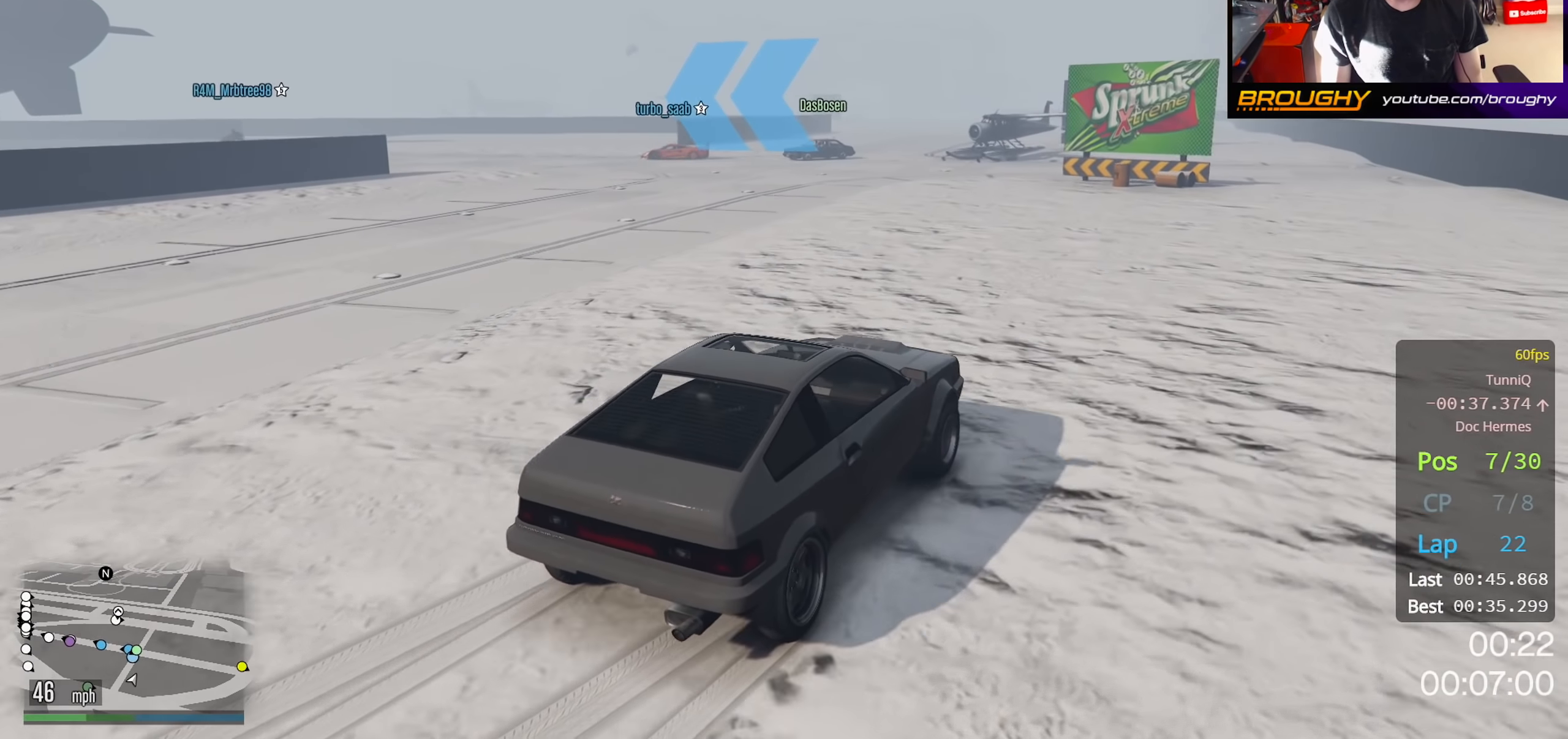
{"buttons": [], "left_stick": "up-left", "right_stick": "left", "events": []}
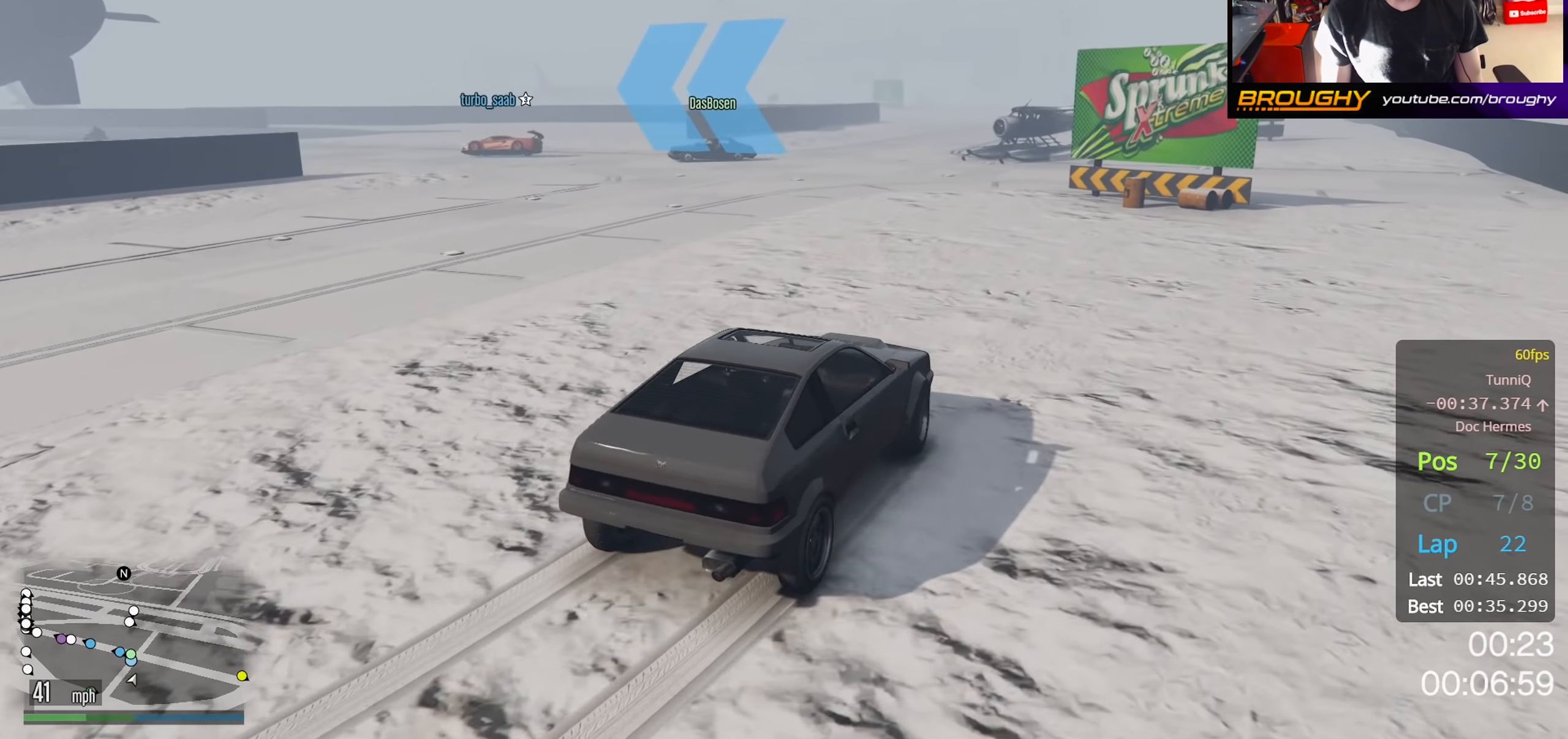
{"buttons": ["R2"], "left_stick": "up-left", "right_stick": "left", "events": [[383, "R2", "down"]]}
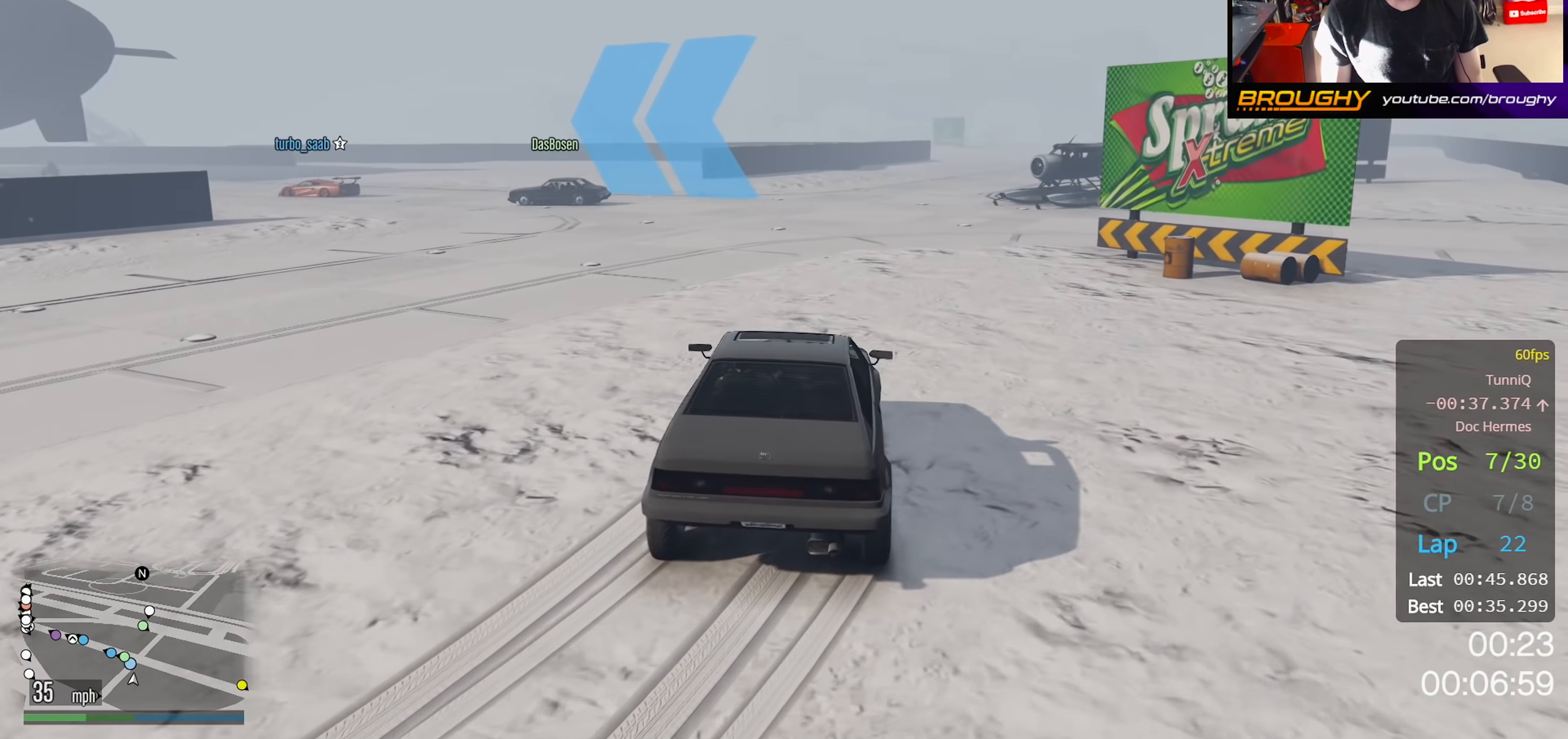
{"buttons": [], "left_stick": "up-left", "right_stick": "left", "events": [[400, "R2", "up"]]}
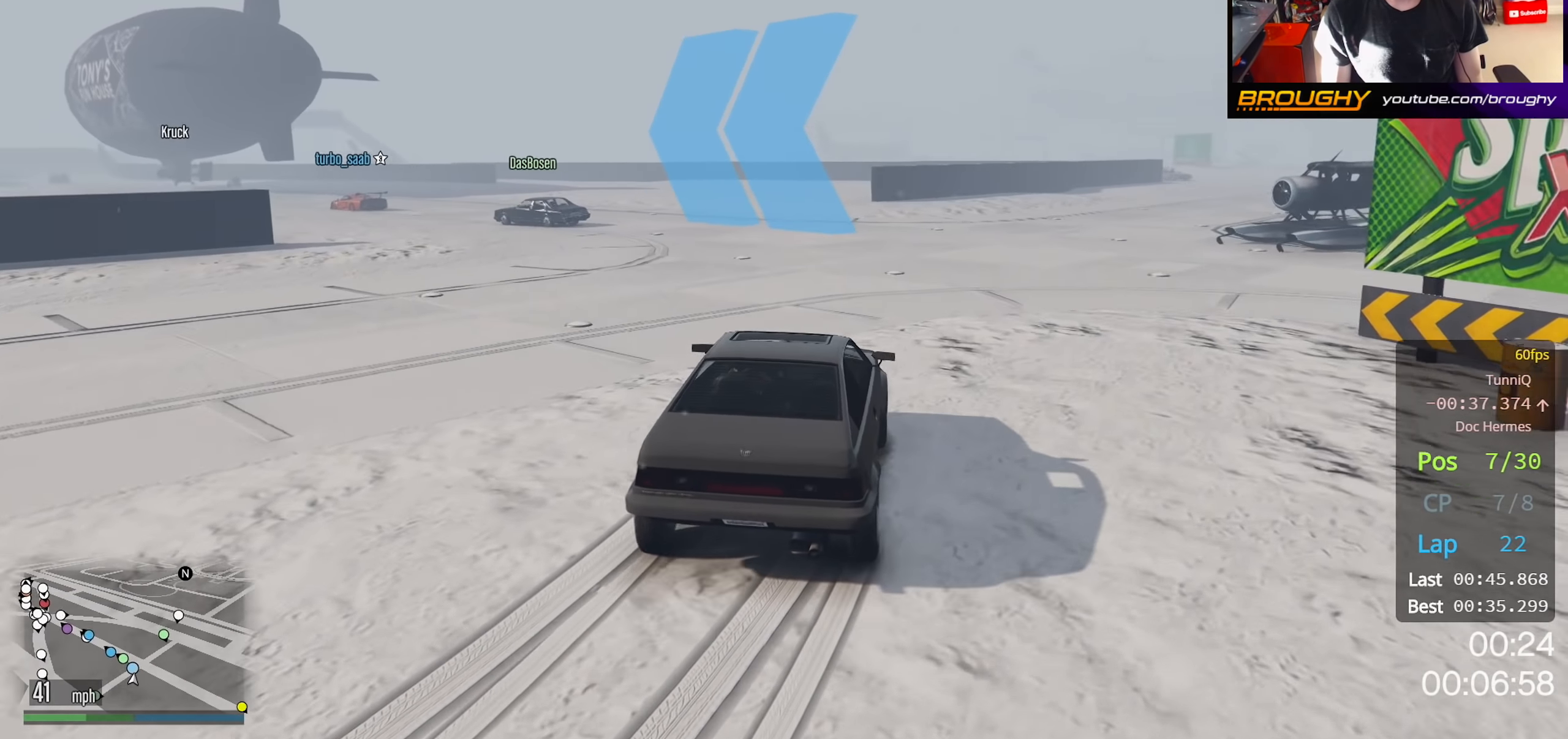
{"buttons": ["R2"], "left_stick": "up-left", "right_stick": "left", "events": [[83, "R2", "down"], [366, "R2", "up"], [500, "R2", "down"]]}
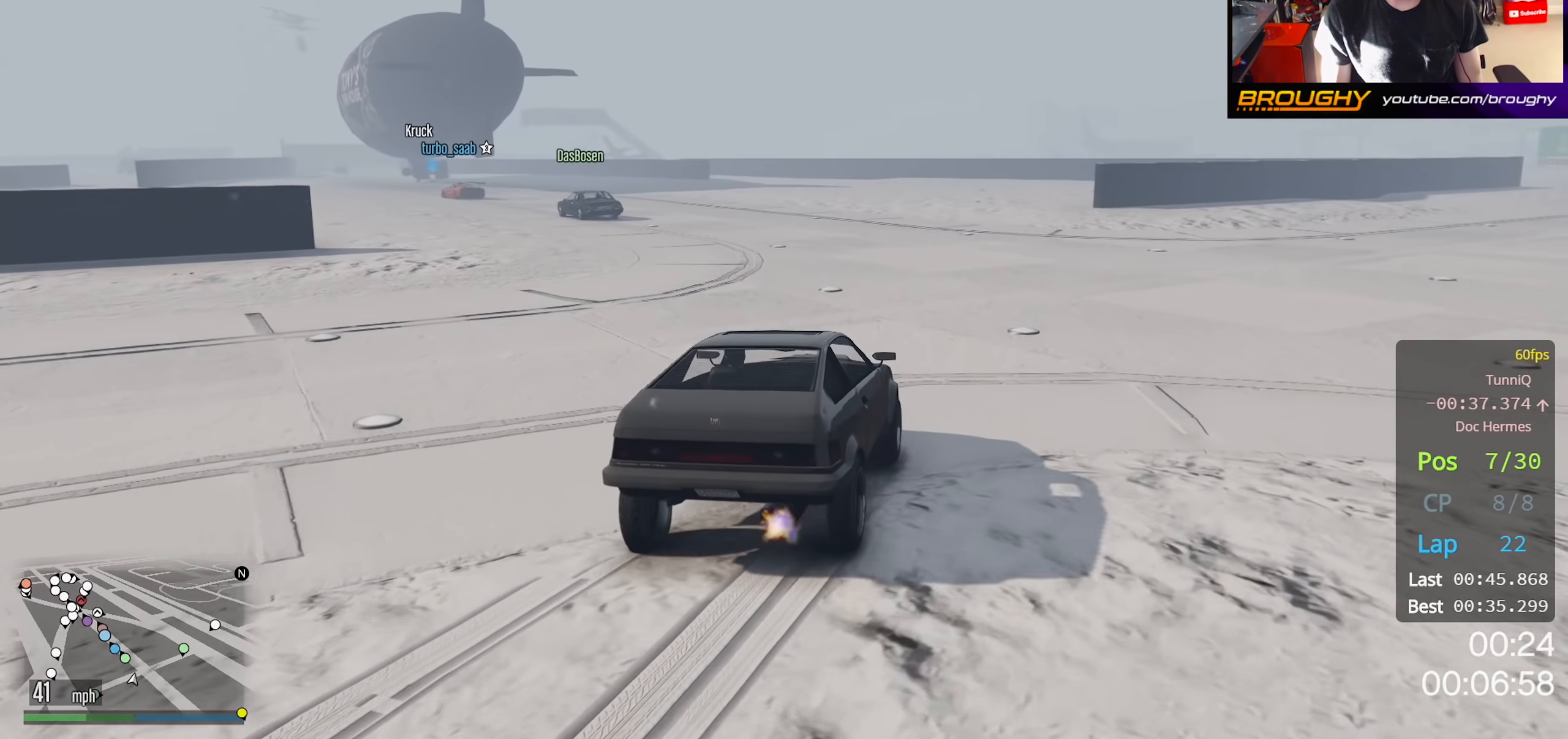
{"buttons": ["R2"], "left_stick": "up-left", "right_stick": "left", "events": []}
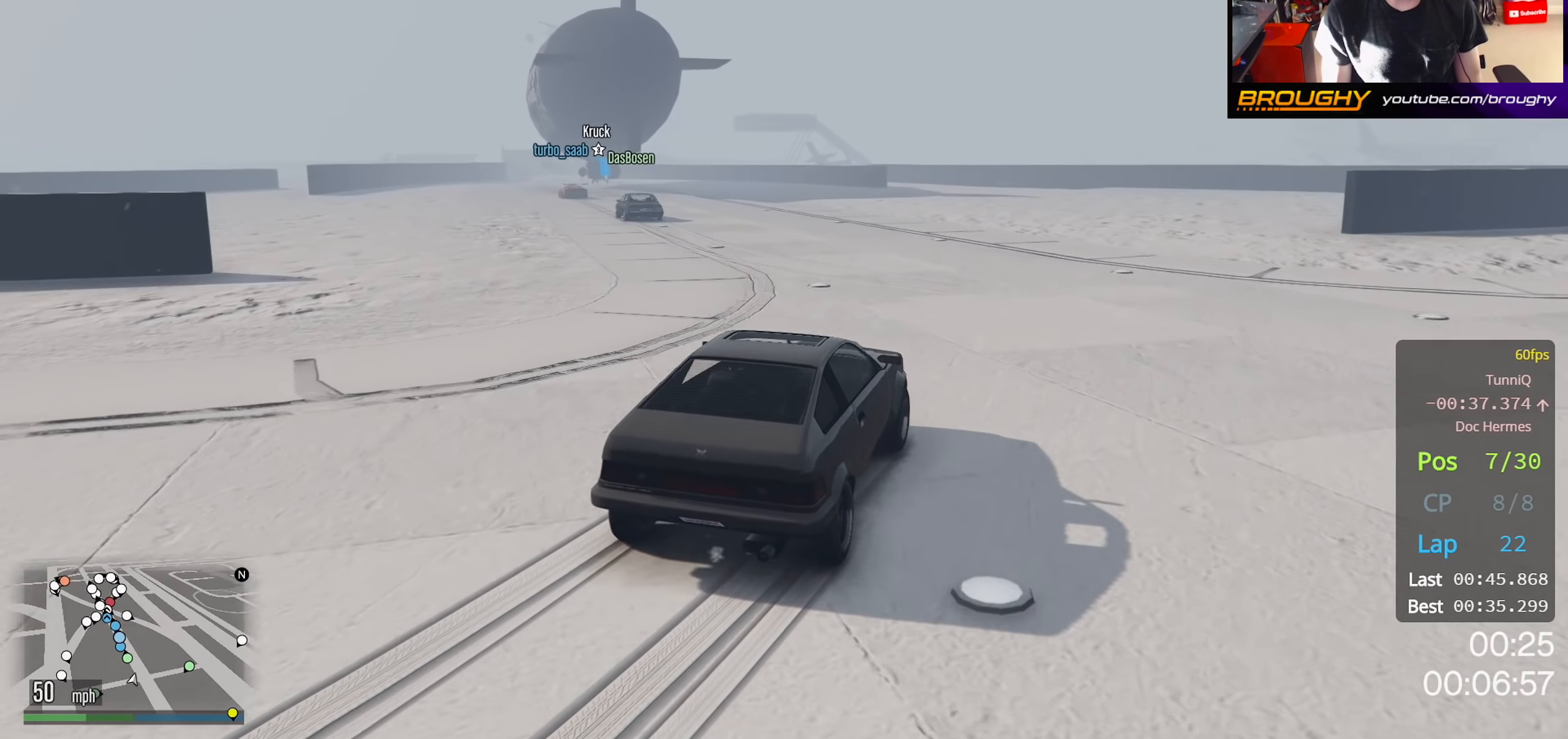
{"buttons": ["R2"], "left_stick": "up-left", "right_stick": "left", "events": [[166, "R2", "up"], [466, "R2", "down"]]}
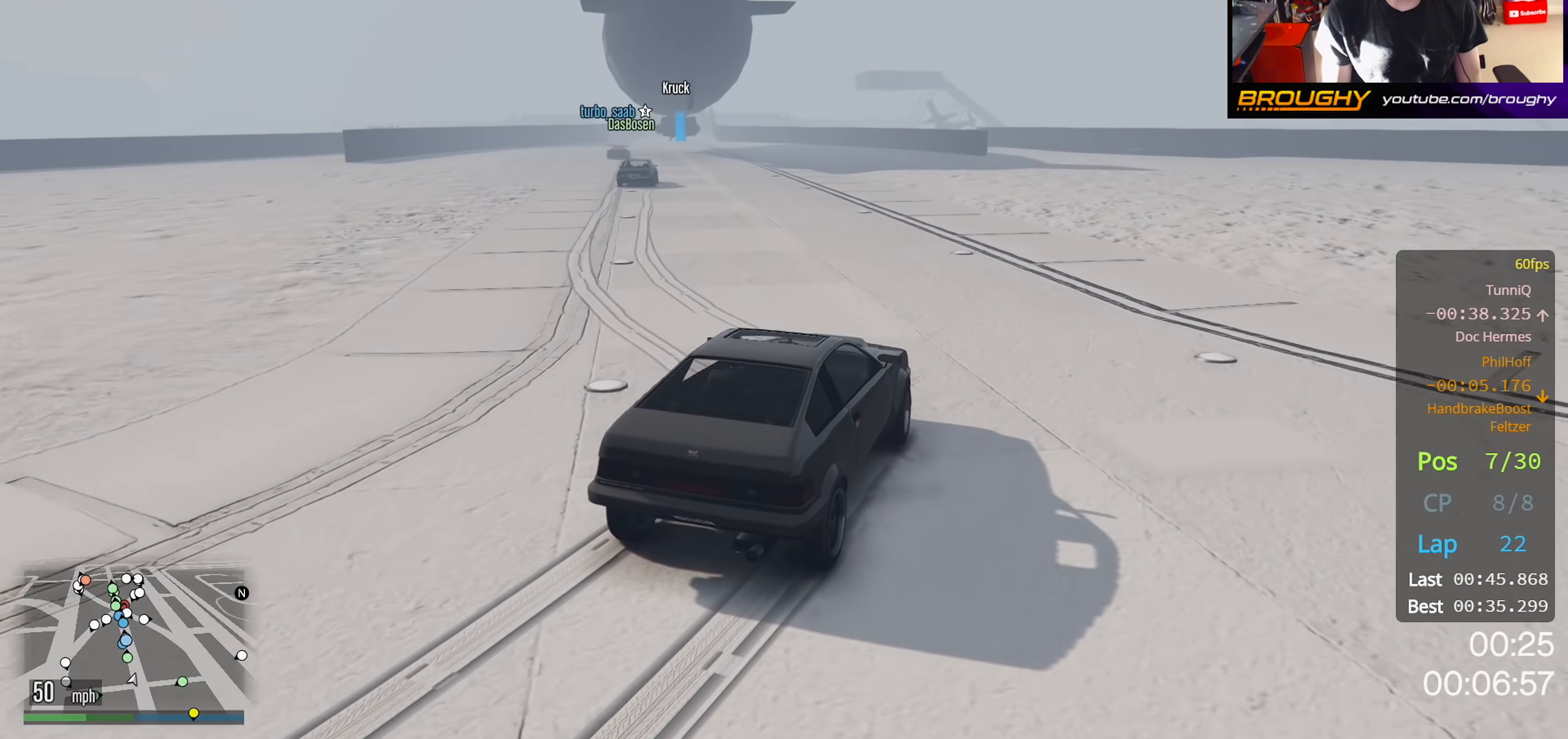
{"buttons": ["R2"], "left_stick": "up-left", "right_stick": "left", "events": []}
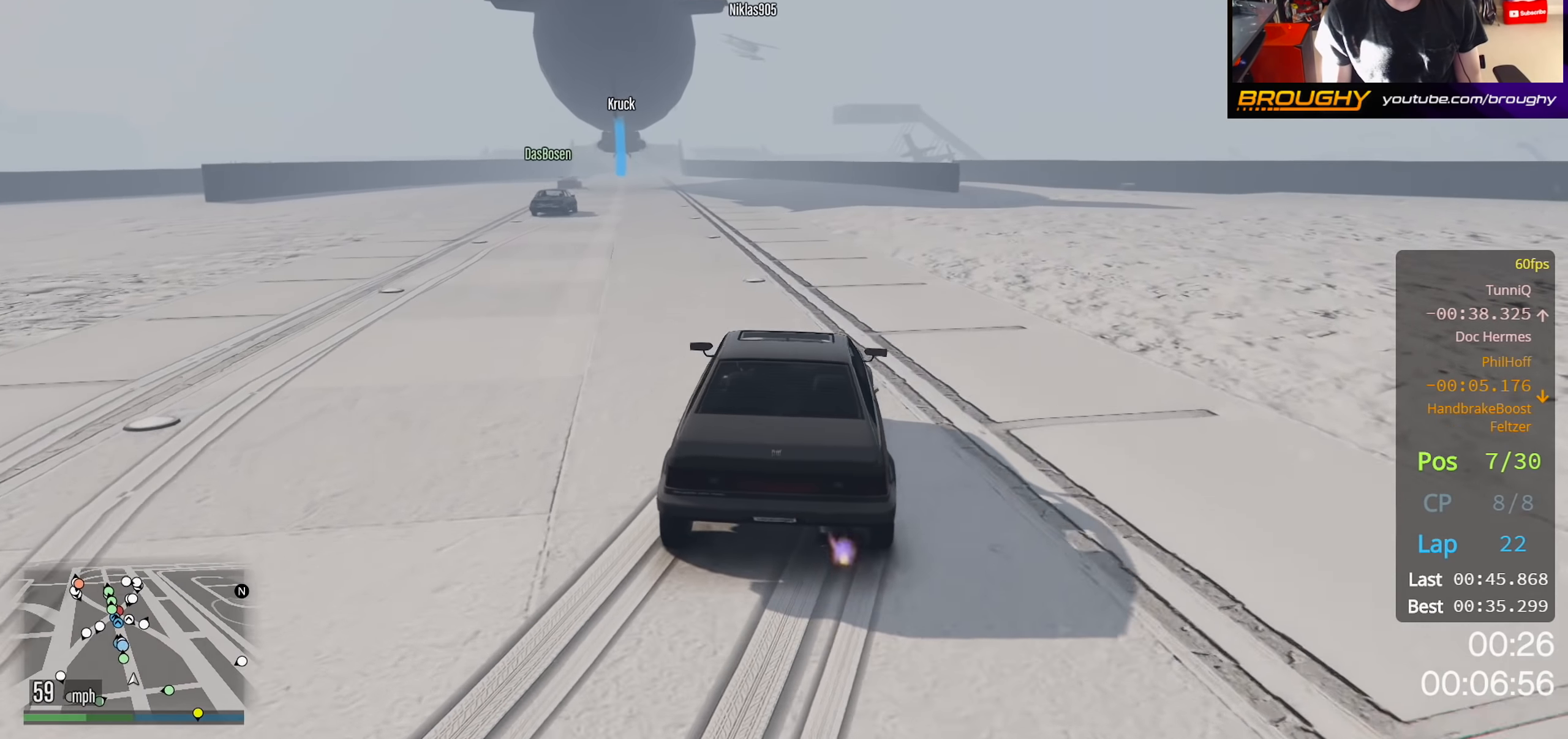
{"buttons": ["R2"], "left_stick": "up-left", "right_stick": "left", "events": []}
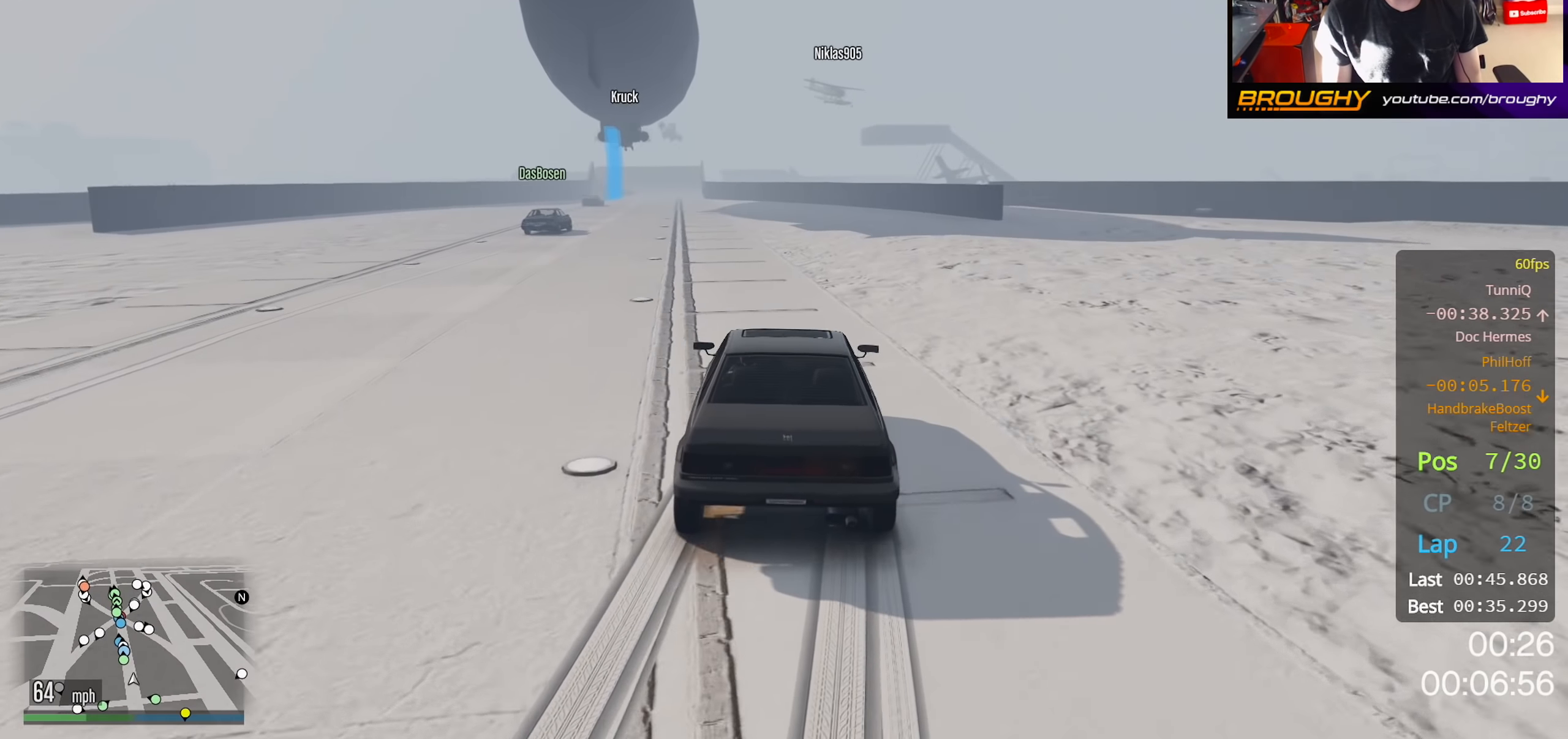
{"buttons": ["R2"], "left_stick": "up-left", "right_stick": "left", "events": []}
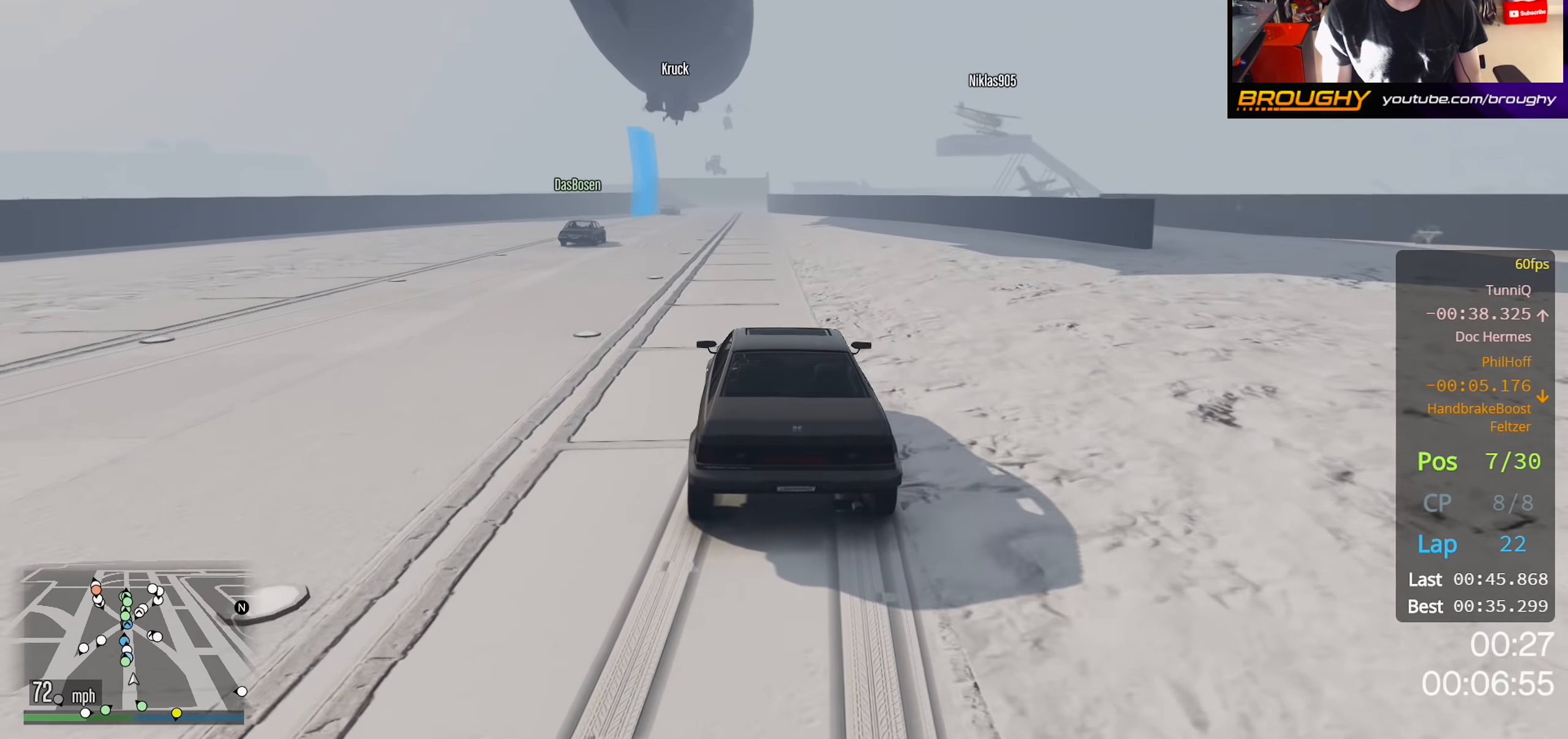
{"buttons": ["R2"], "left_stick": "center", "right_stick": "center", "events": [[33, "left_stick", "center"], [83, "left_stick", "up-left"], [250, "left_stick", "center"], [300, "right_stick", "center"]]}
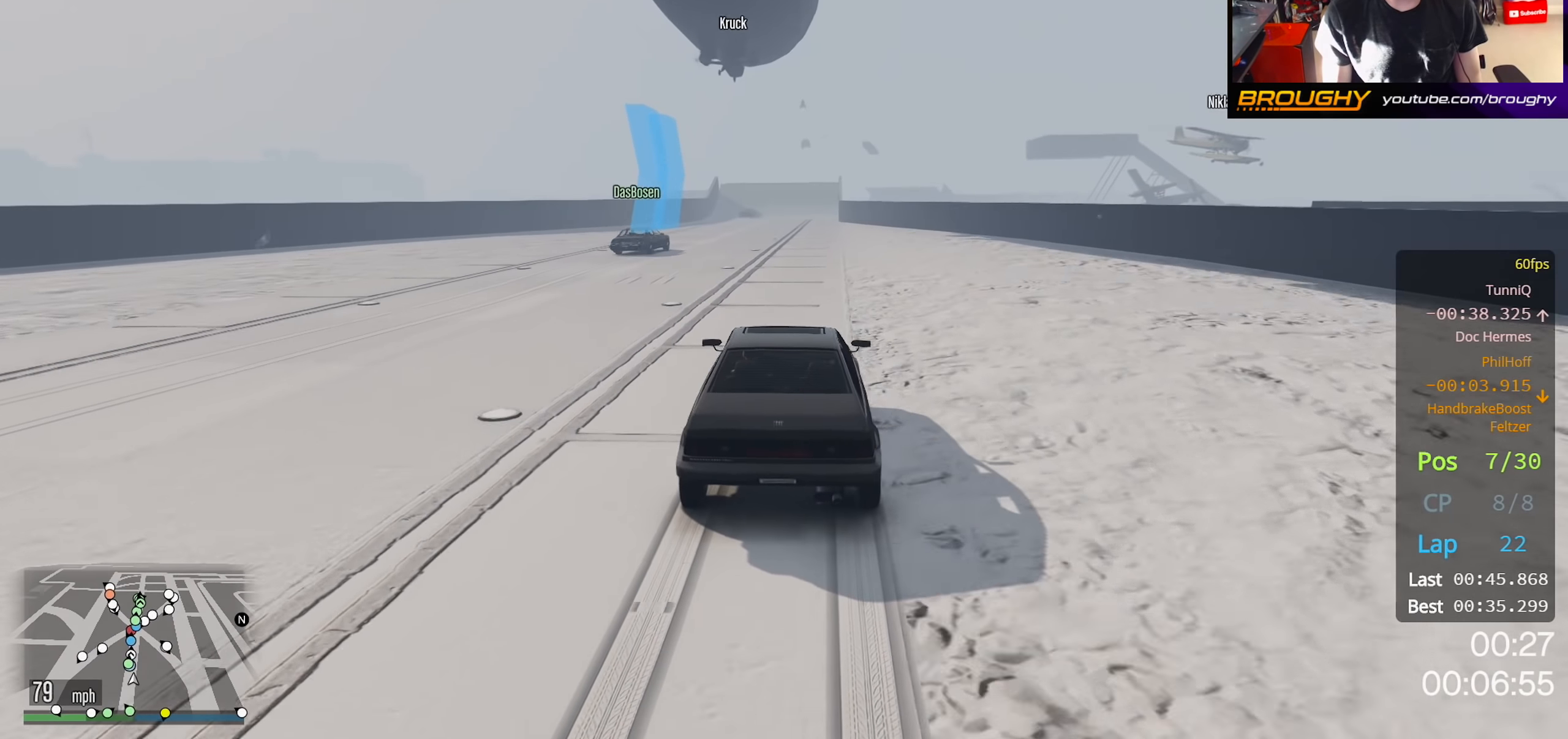
{"buttons": ["R2"], "left_stick": "center", "right_stick": "center", "events": []}
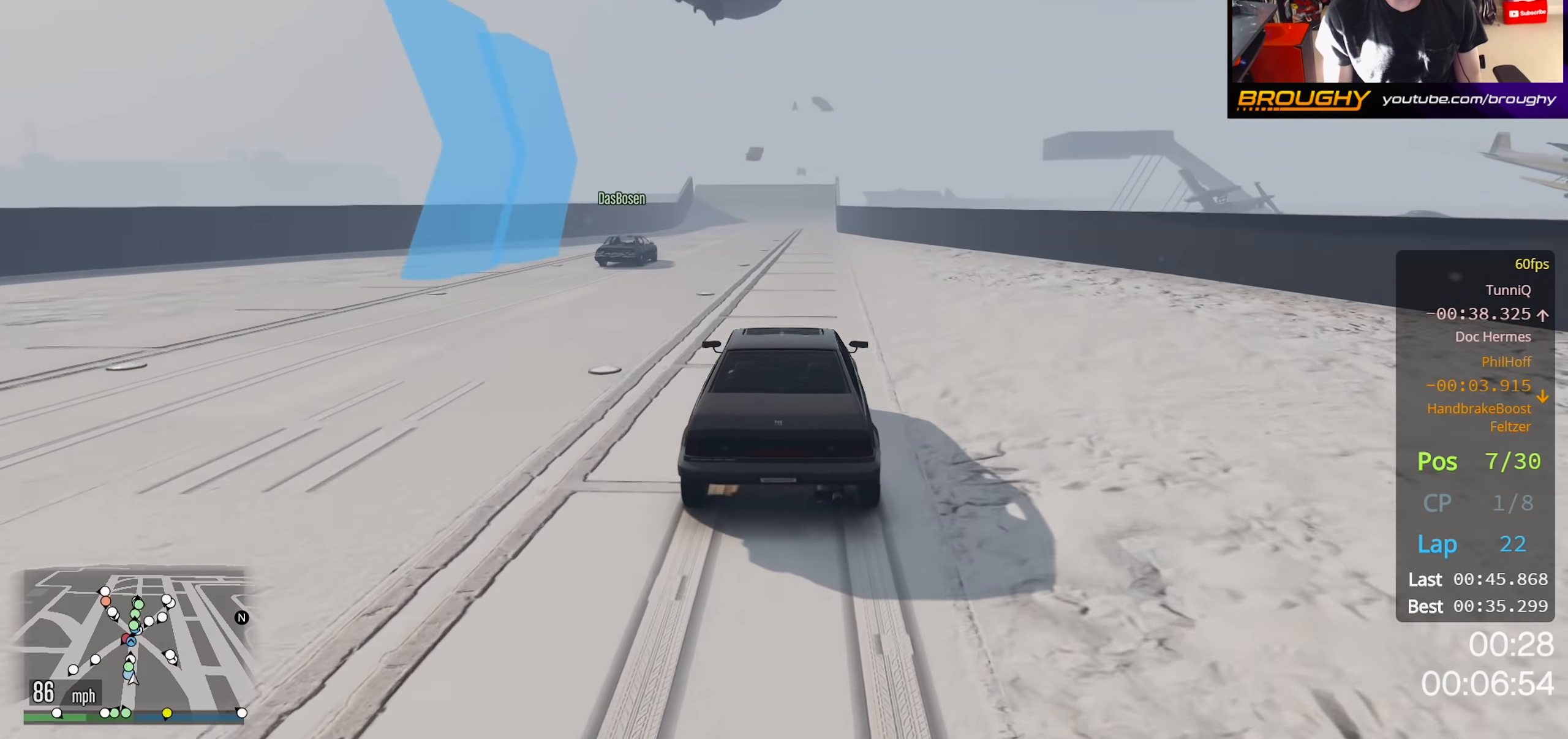
{"buttons": ["R2"], "left_stick": "right", "right_stick": "center", "events": [[450, "left_stick", "right"]]}
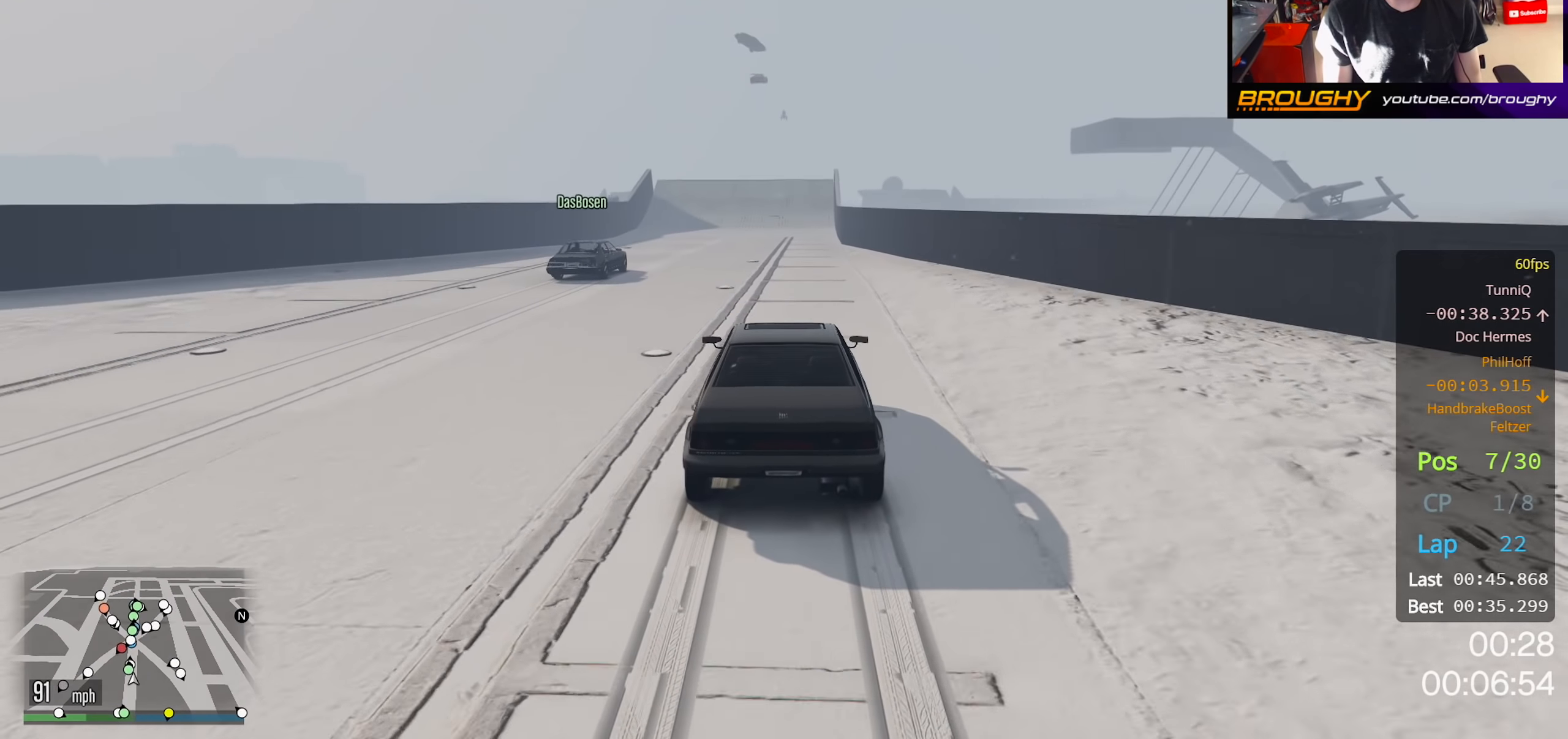
{"buttons": ["R2"], "left_stick": "center", "right_stick": "center", "events": [[83, "left_stick", "center"]]}
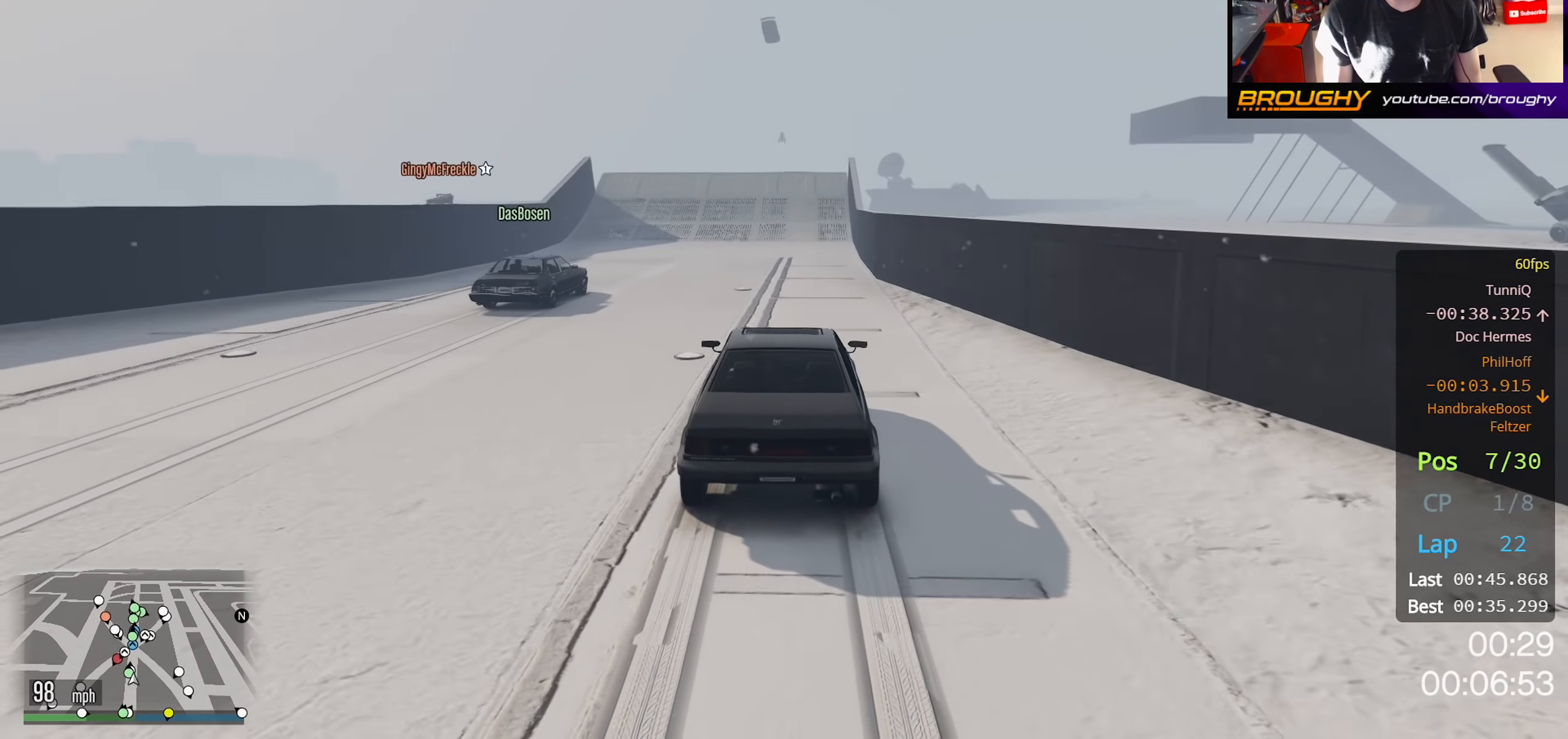
{"buttons": ["R2"], "left_stick": "center", "right_stick": "center", "events": []}
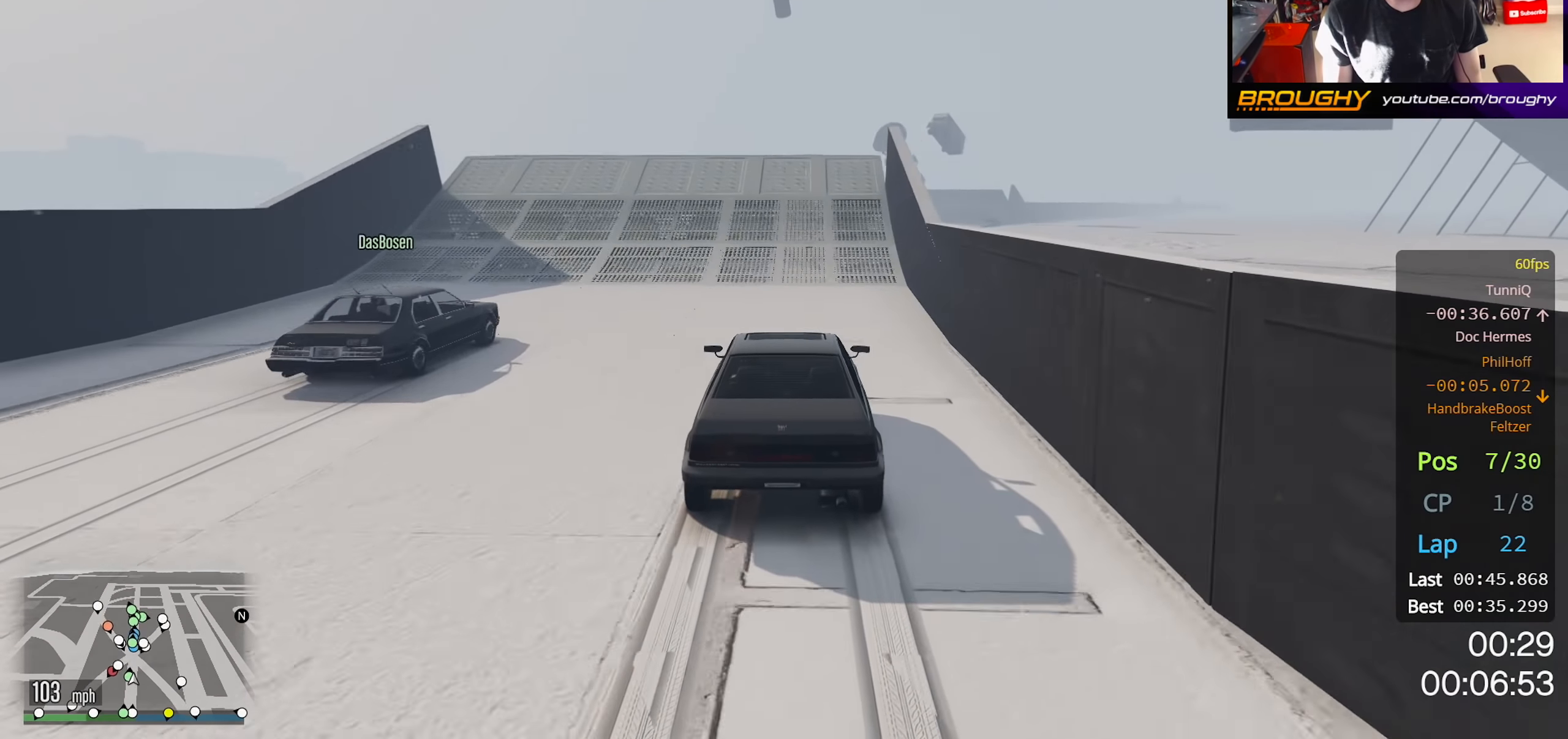
{"buttons": [], "left_stick": "center", "right_stick": "center", "events": [[483, "R2", "up"]]}
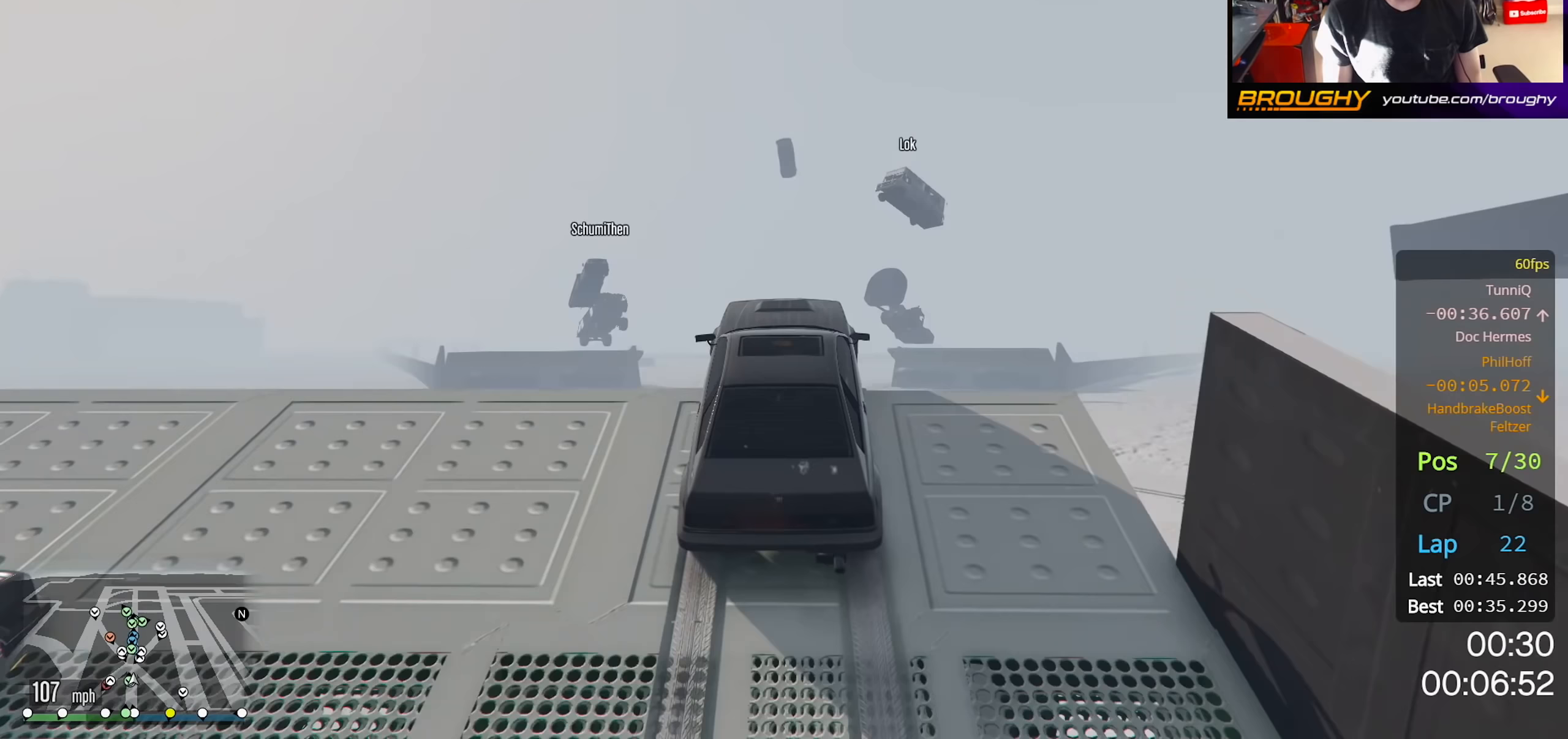
{"buttons": [], "left_stick": "center", "right_stick": "center", "events": []}
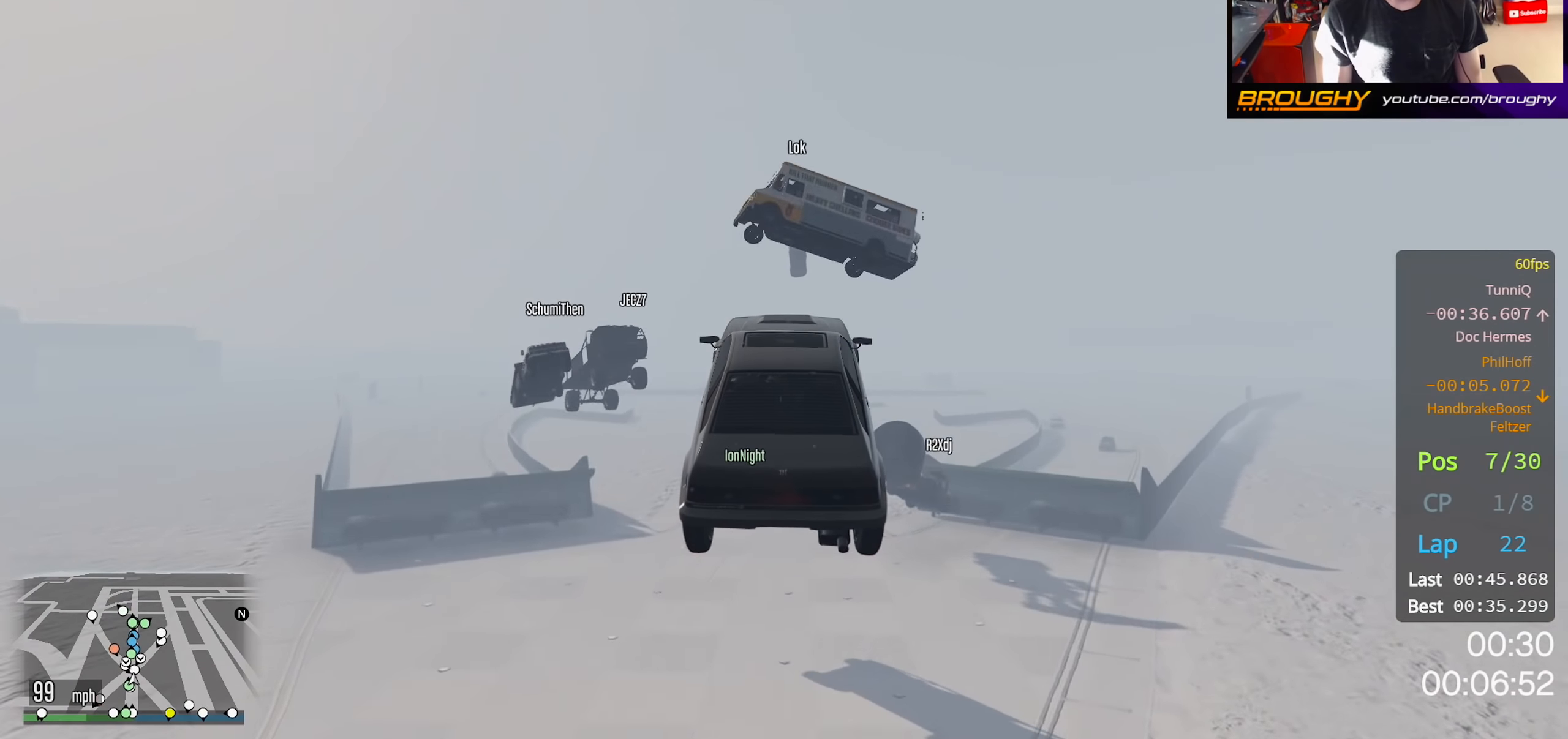
{"buttons": [], "left_stick": "center", "right_stick": "center", "events": []}
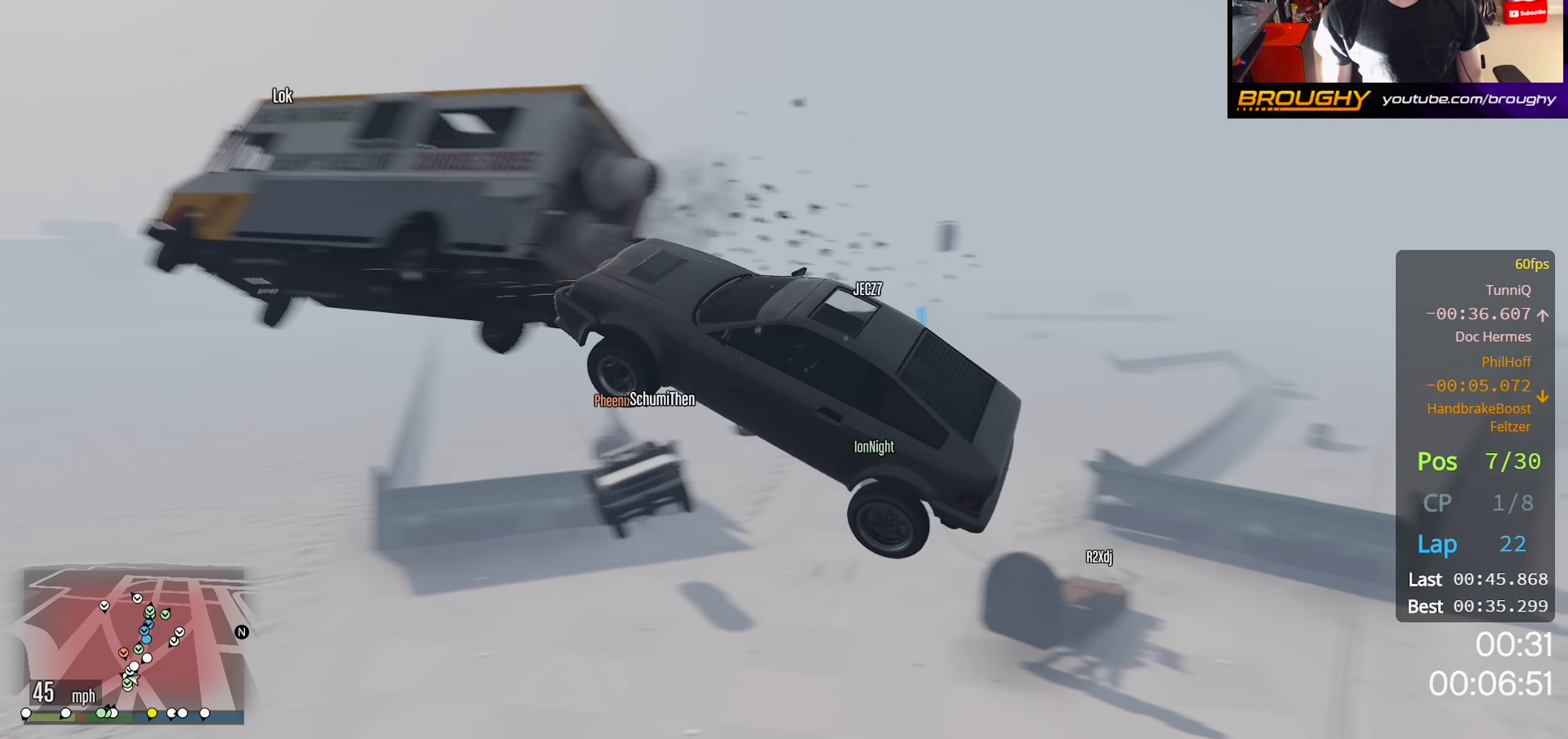
{"buttons": [], "left_stick": "center", "right_stick": "down-right", "events": [[317, "right_stick", "down-right"]]}
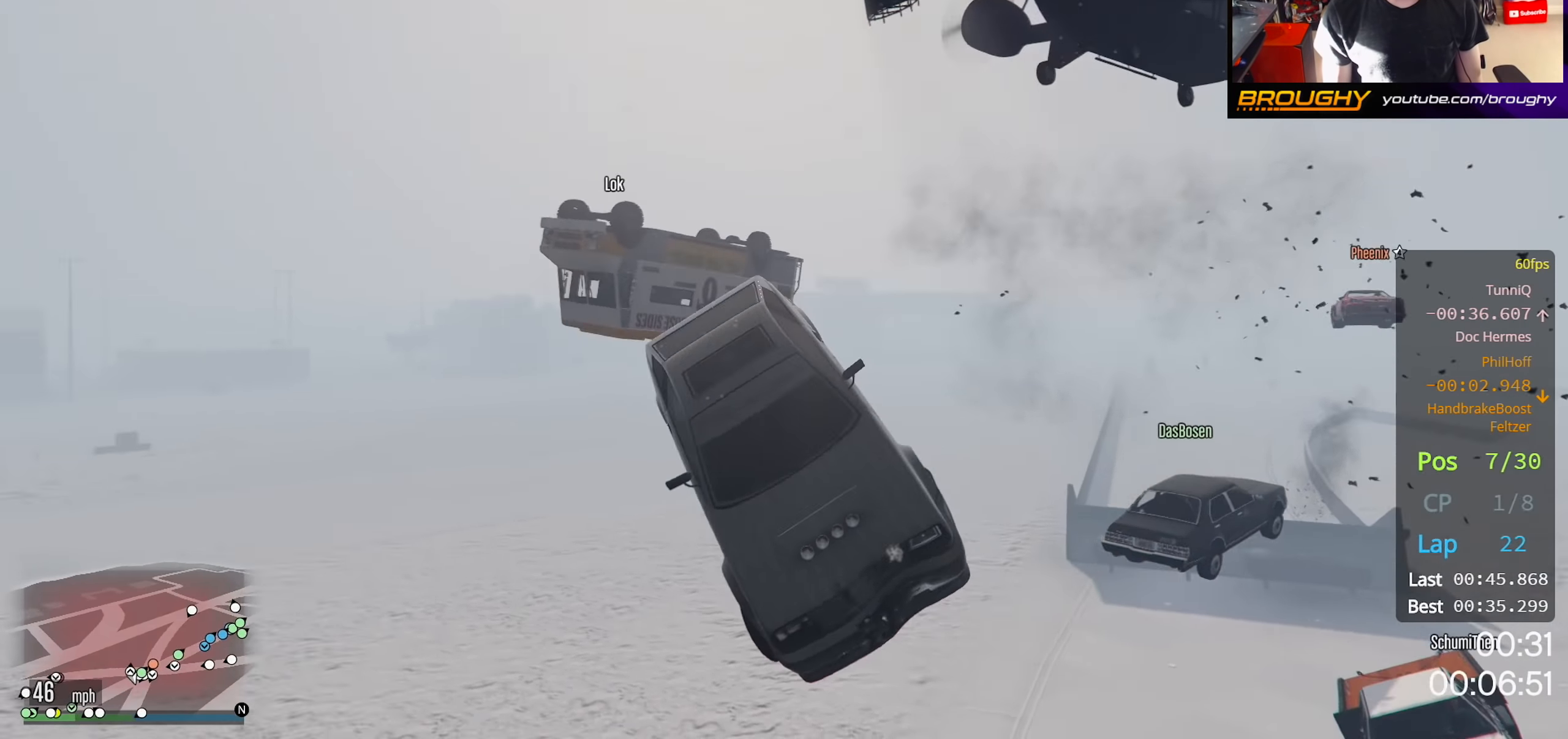
{"buttons": [], "left_stick": "center", "right_stick": "right", "events": [[50, "right_stick", "right"]]}
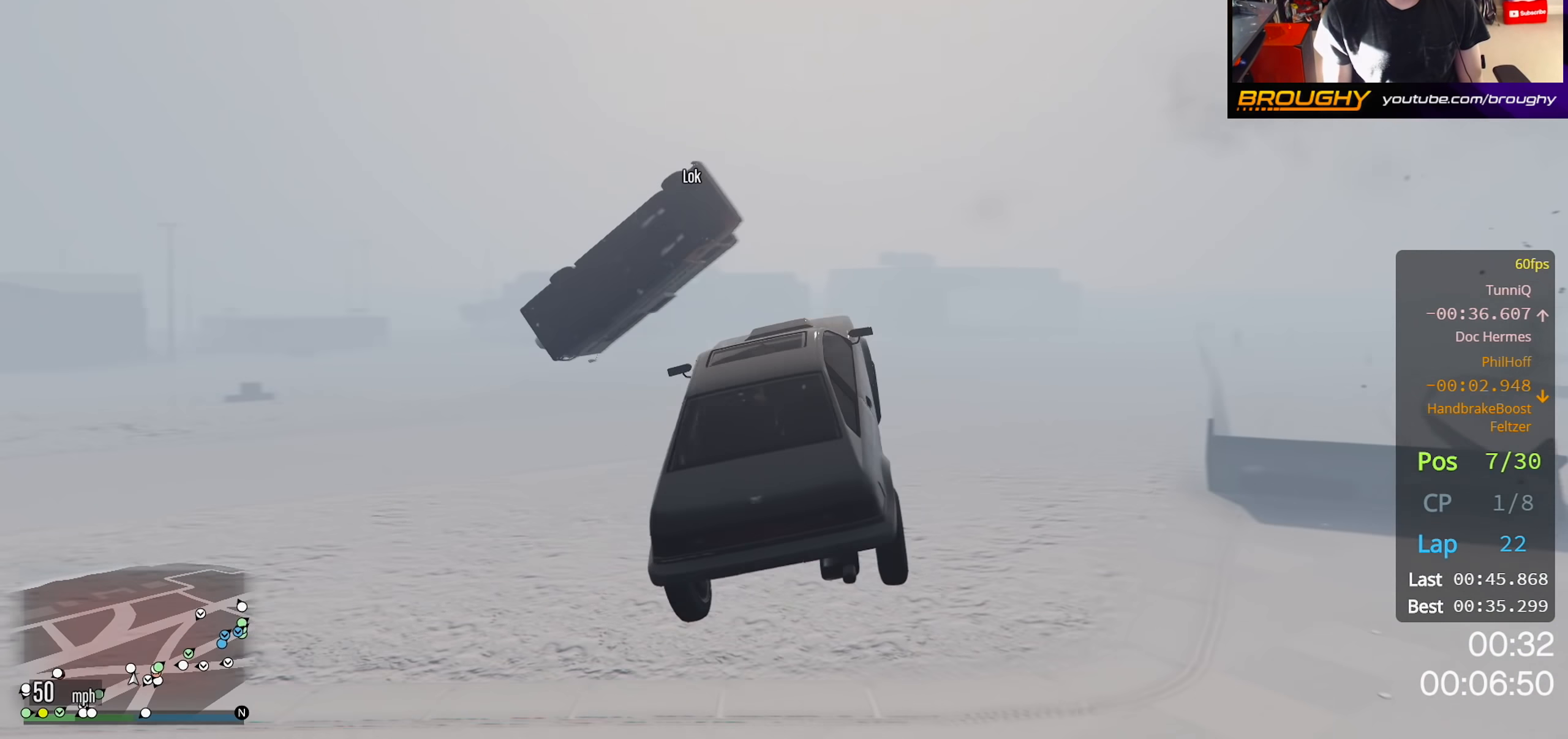
{"buttons": [], "left_stick": "center", "right_stick": "right", "events": []}
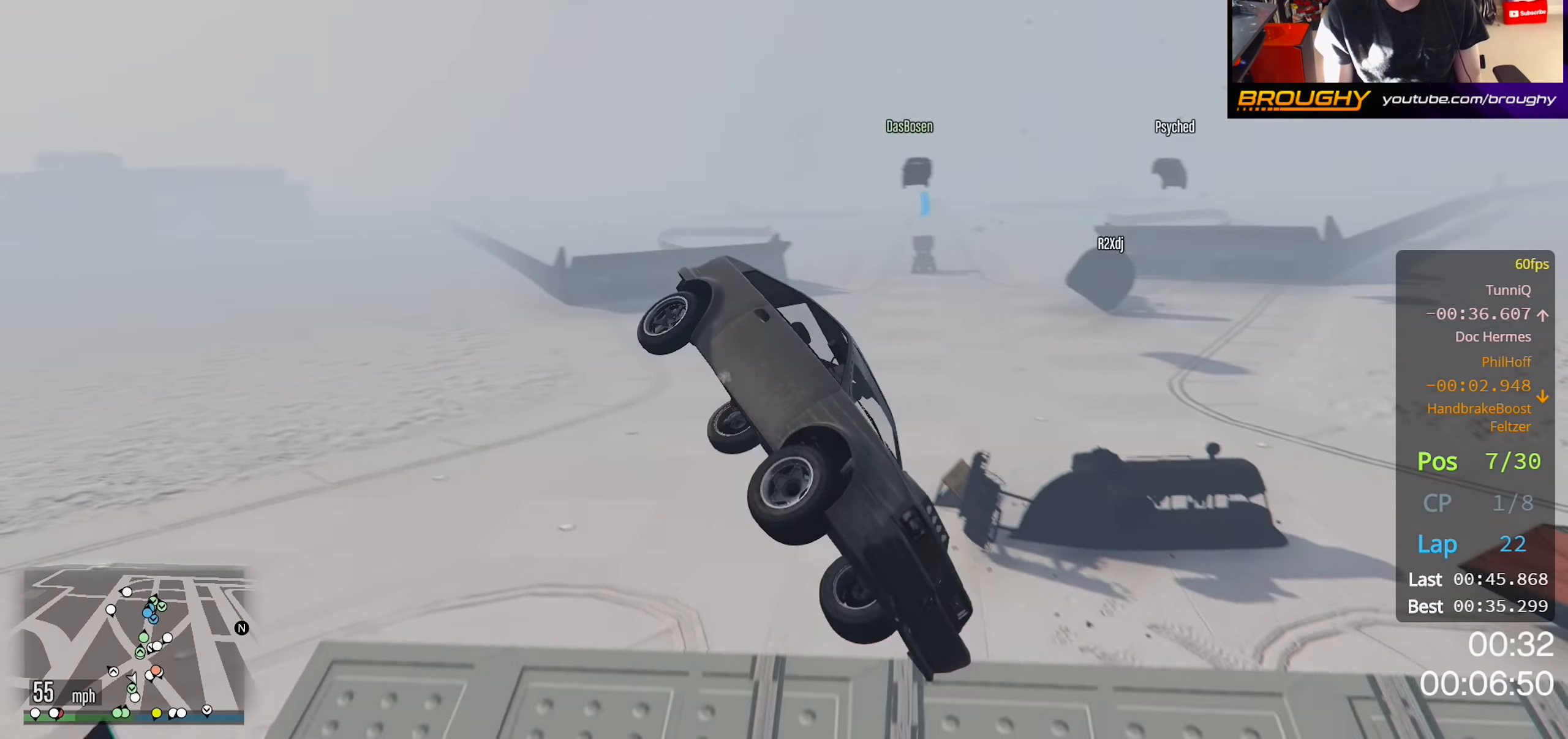
{"buttons": ["R2"], "left_stick": "right", "right_stick": "center", "events": [[83, "right_stick", "center"], [100, "left_stick", "right"], [117, "R2", "down"]]}
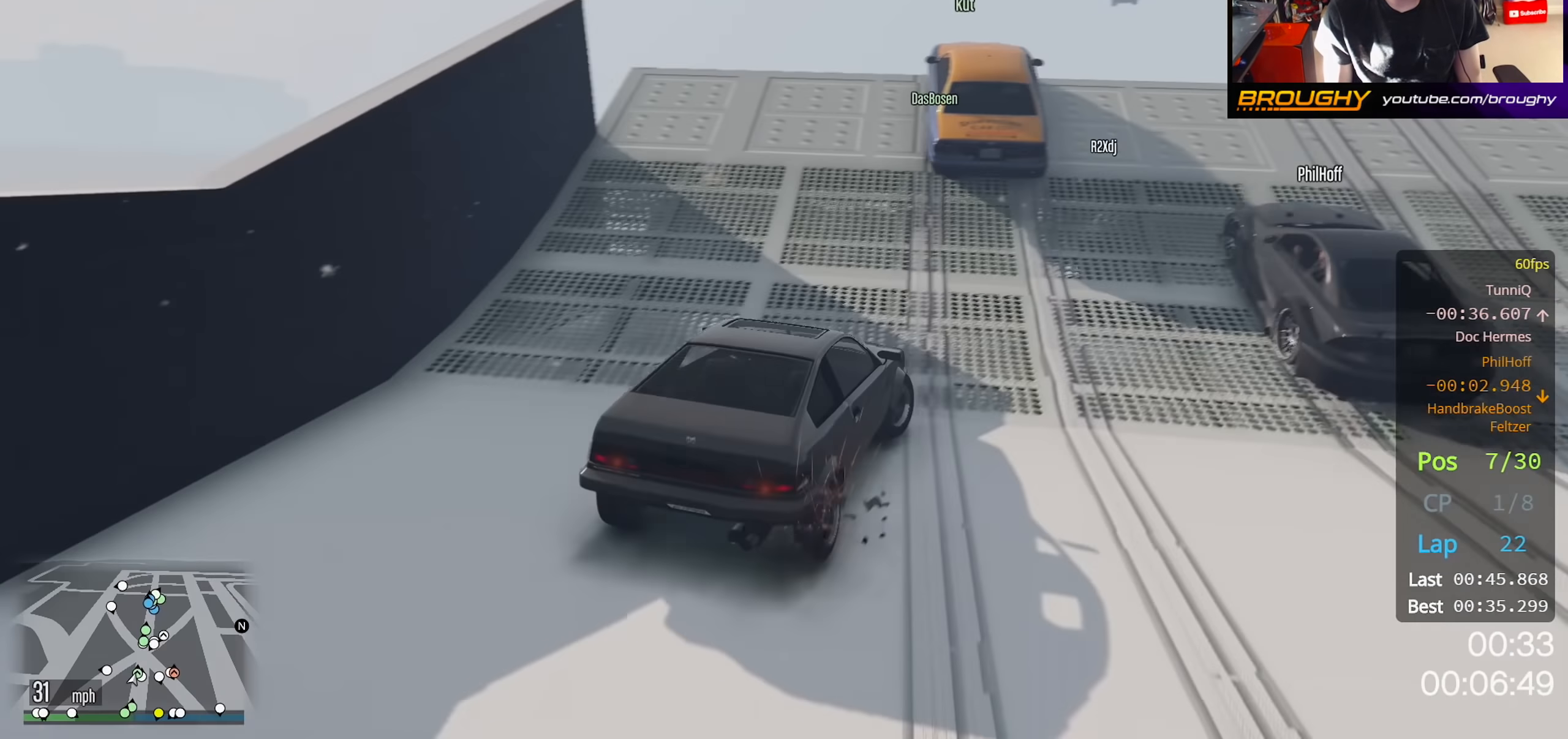
{"buttons": ["R2"], "left_stick": "right", "right_stick": "center", "events": []}